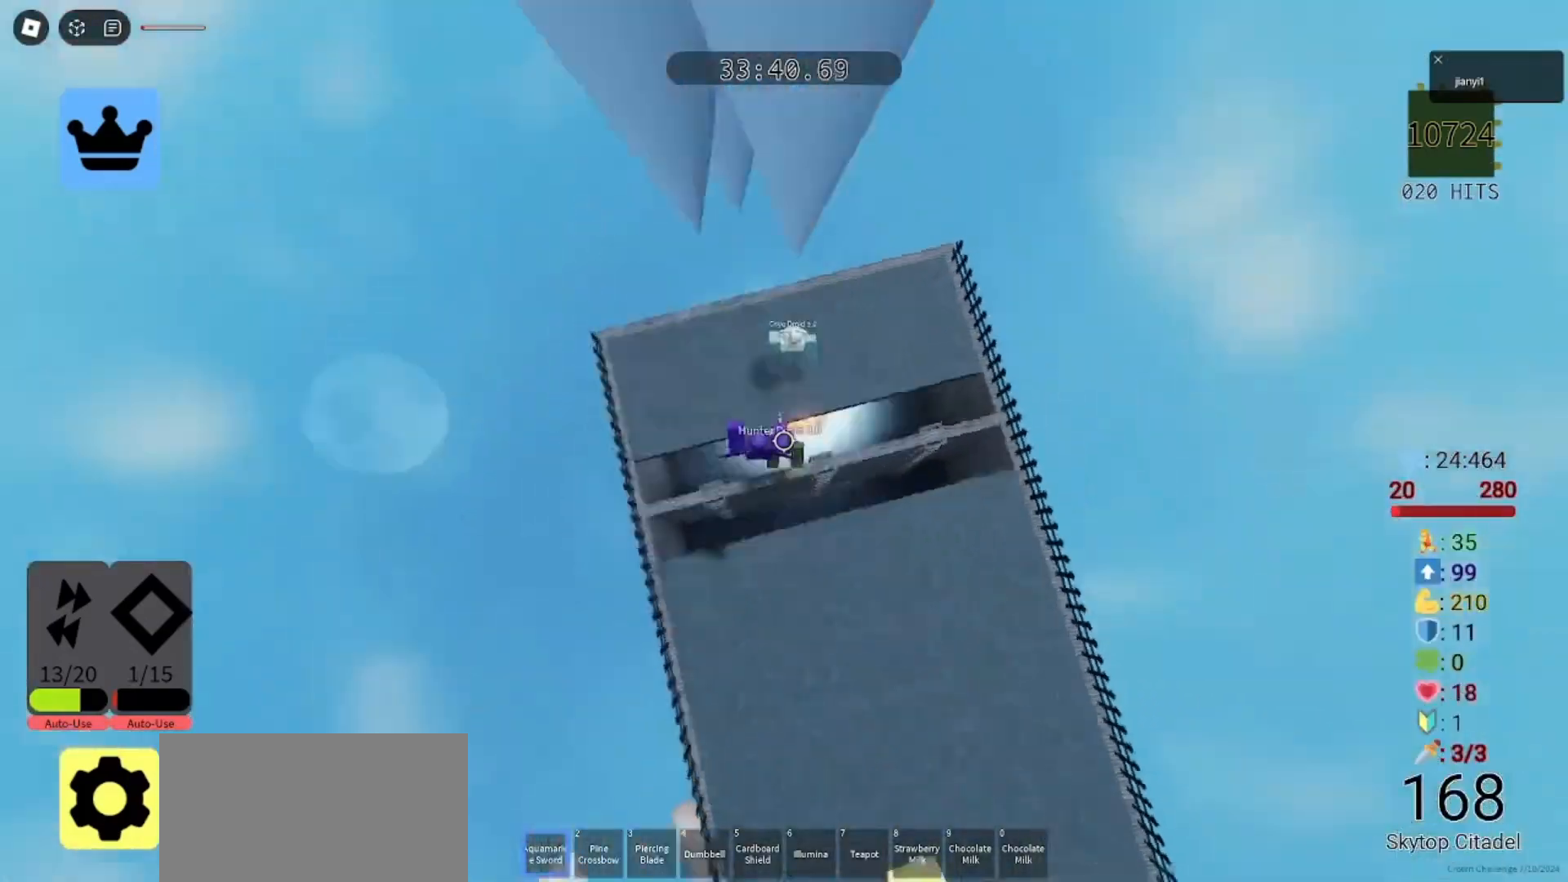
Gameplay with keyboard and mouse; each line is a JSON object with the keys and mouse buttons held at the frame after it. "events" lists presses ("down") and releases ("up") of "a", "ctrl", "d", "e", "q", "s", "shift", "space", "w", "mouse_left", "mouse_wheel", "mouse_right", "mouse_mb4" and "mouse_mb5" between this image and that frame as [ms after this image, input, new state], when the widget could be followed in between. "mouse_left", "mouse_wheel", "mouse_right", "mouse_mb4", "mouse_mb5" = the "left", "wheel", "right", "mb4", "mb5" buttons of the "mouse" list. No other keys are recorded. "wheel" means that the mouse wheel is clicked or scrolled. Mouse movement is not recorded.
{"keys": [], "mouse": ["left"], "events": [[33, "mouse_left", "down"], [67, "mouse_left", "up"], [167, "mouse_left", "down"], [167, "s", "down"], [200, "mouse_left", "up"], [267, "d", "down"], [267, "s", "up"], [300, "a", "up"], [300, "mouse_left", "down"], [367, "a", "down"], [367, "d", "up"], [367, "mouse_left", "up"], [433, "a", "up"], [467, "mouse_left", "down"]]}
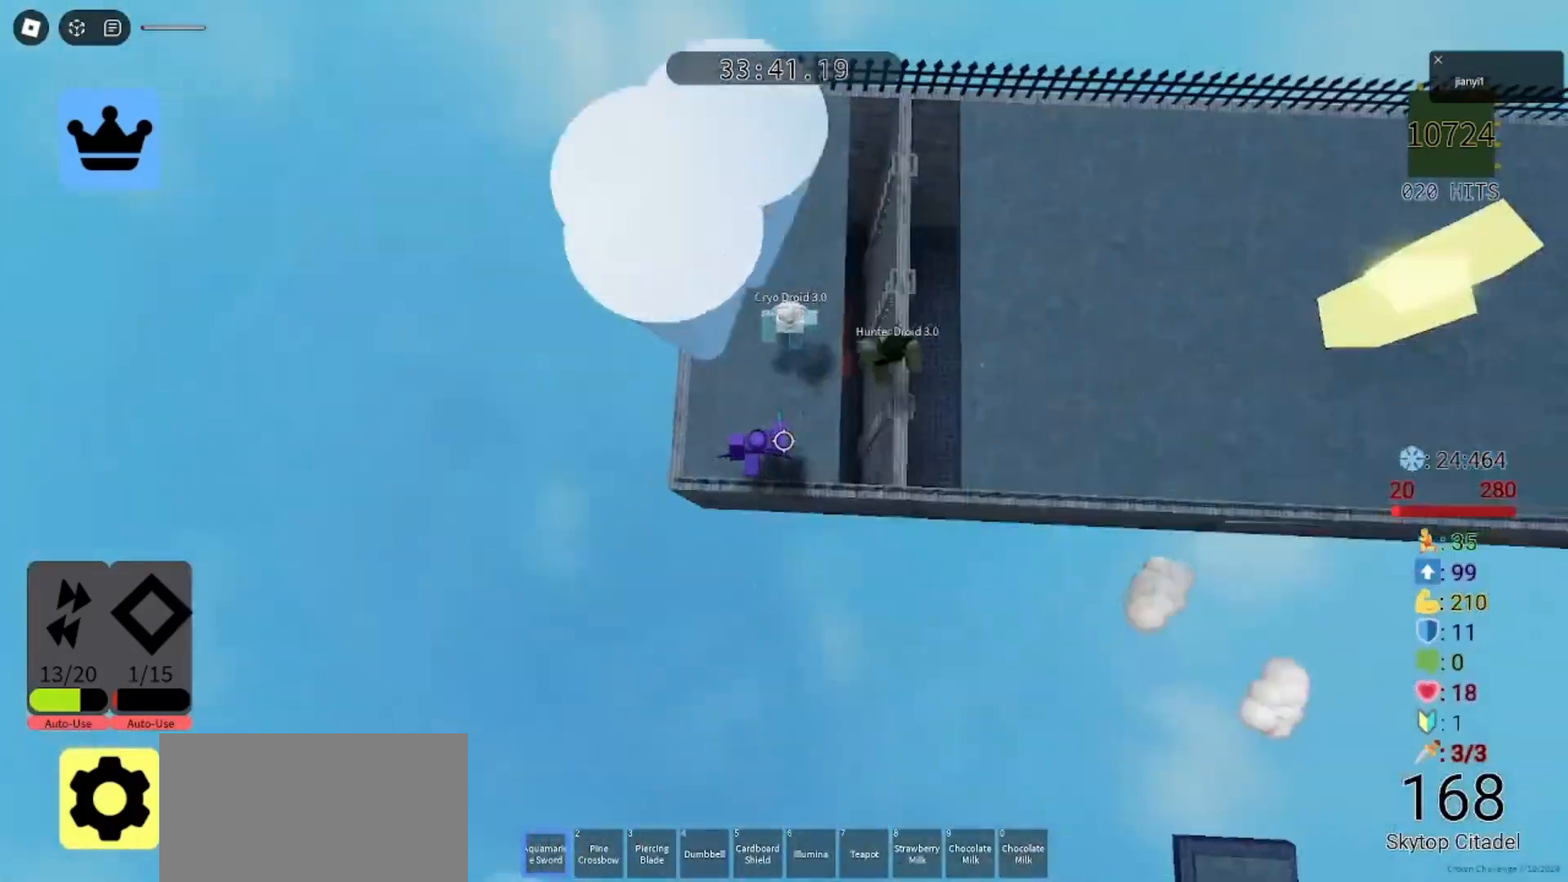
{"keys": ["a", "s"], "mouse": [], "events": [[33, "mouse_left", "up"], [33, "w", "down"], [100, "mouse_left", "down"], [100, "w", "up"], [167, "a", "down"], [167, "mouse_left", "up"], [267, "mouse_left", "down"], [333, "mouse_left", "up"], [367, "s", "down"], [400, "mouse_left", "down"], [467, "mouse_left", "up"]]}
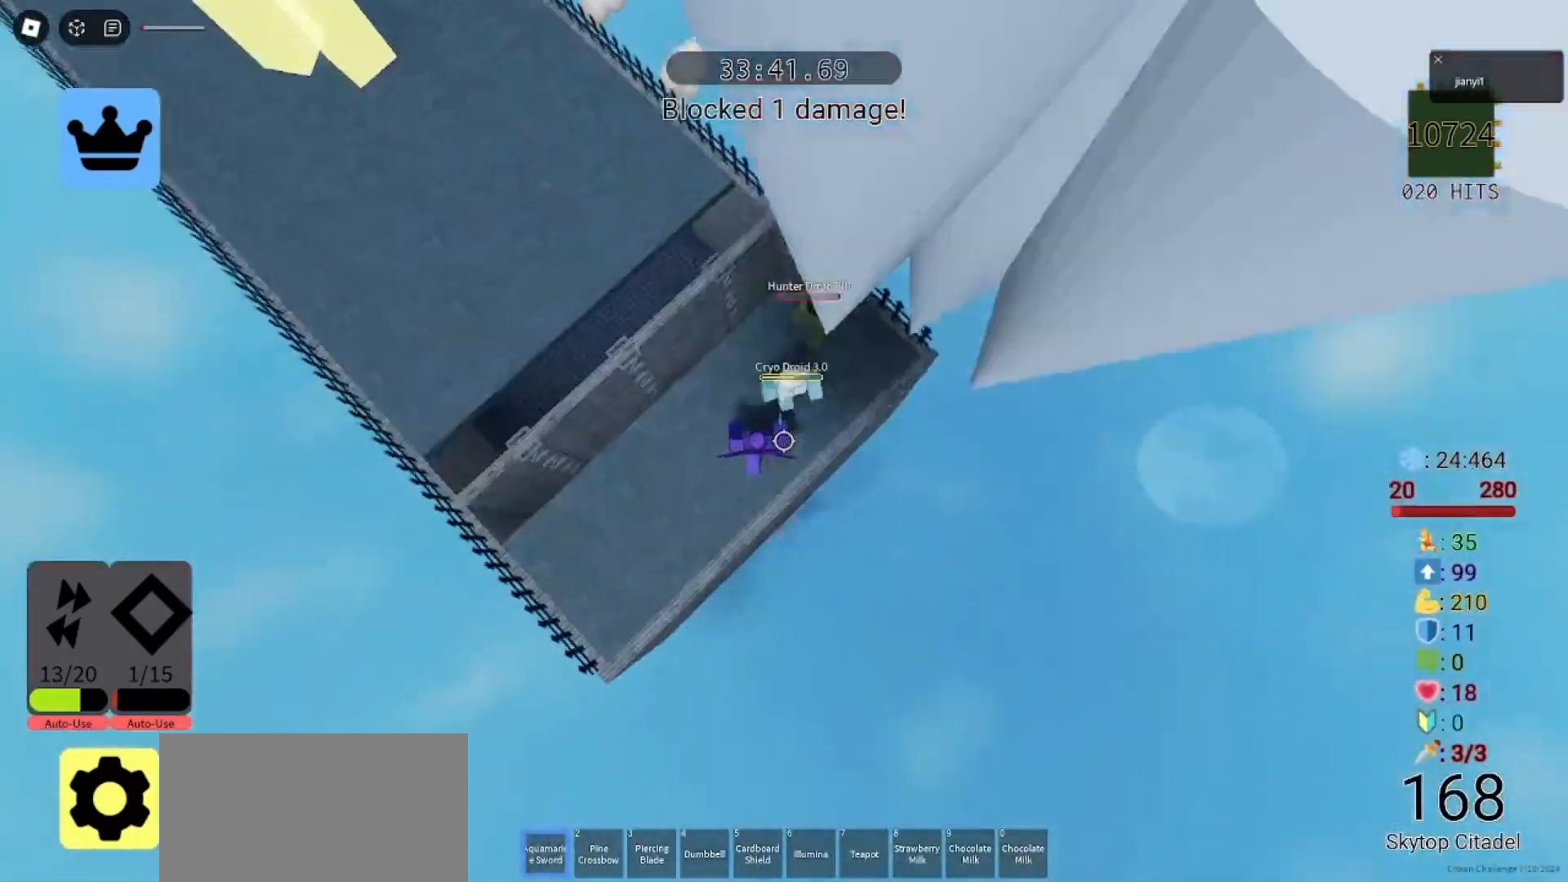
{"keys": ["a", "d"], "mouse": ["left"], "events": [[33, "mouse_left", "down"], [33, "s", "up"], [100, "mouse_left", "up"], [167, "mouse_left", "down"], [233, "a", "up"], [233, "d", "down"], [267, "mouse_left", "up"], [333, "a", "down"], [333, "mouse_left", "down"], [367, "d", "up"], [400, "mouse_left", "up"], [467, "mouse_left", "down"], [500, "d", "down"]]}
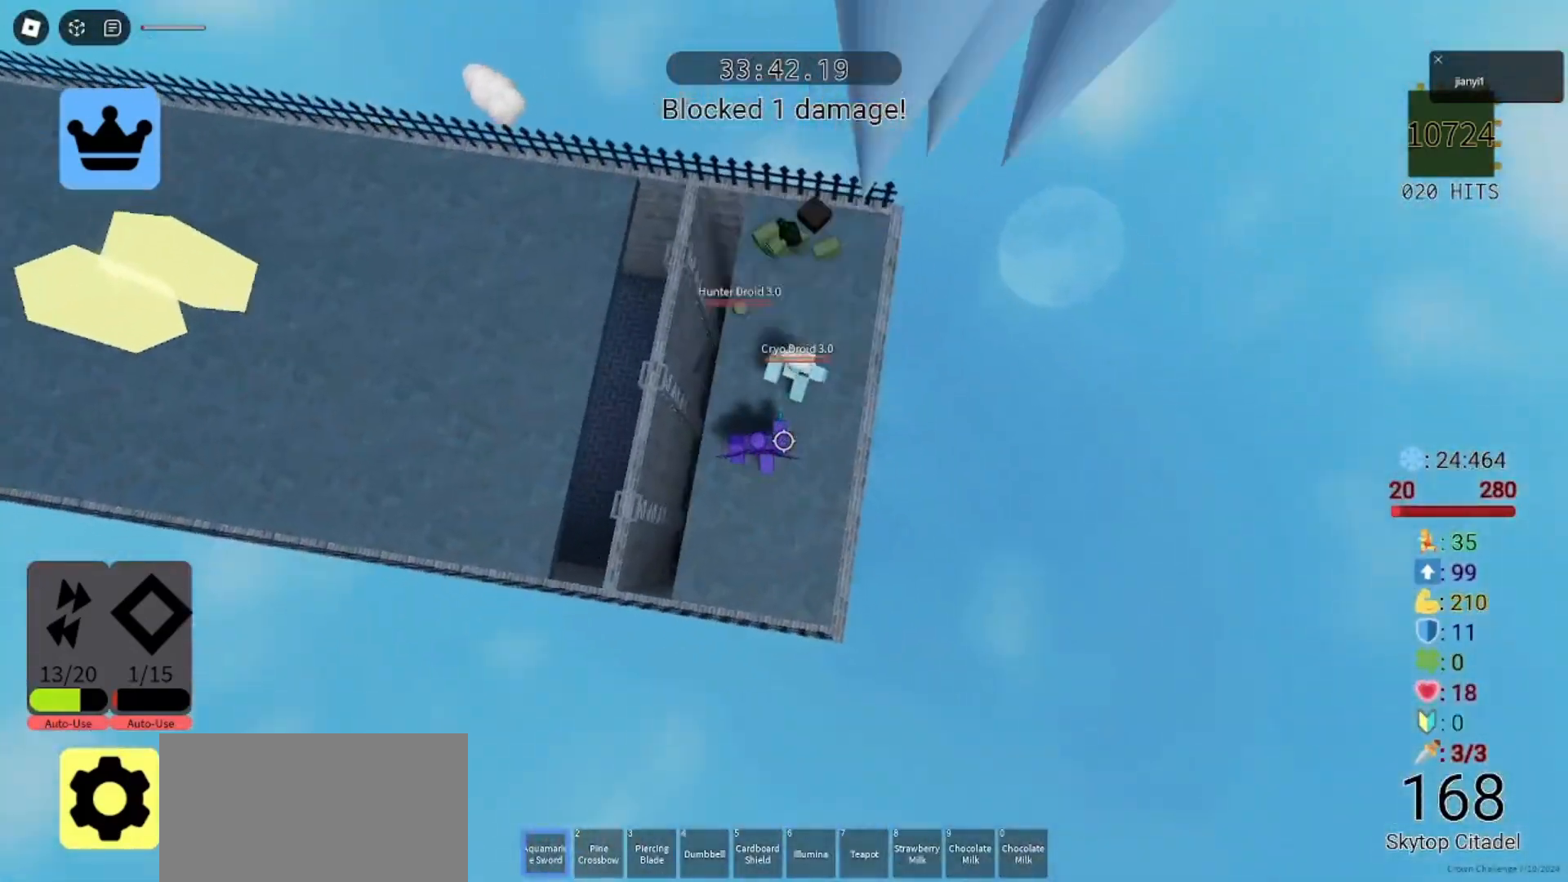
{"keys": [], "mouse": [], "events": [[33, "a", "up"], [33, "mouse_left", "up"], [100, "mouse_left", "down"], [100, "s", "down"], [133, "a", "down"], [167, "mouse_left", "up"], [200, "d", "up"], [233, "mouse_left", "down"], [333, "d", "down"], [333, "mouse_left", "up"], [333, "s", "up"], [367, "a", "up"], [400, "mouse_left", "down"], [467, "d", "up"], [500, "mouse_left", "up"]]}
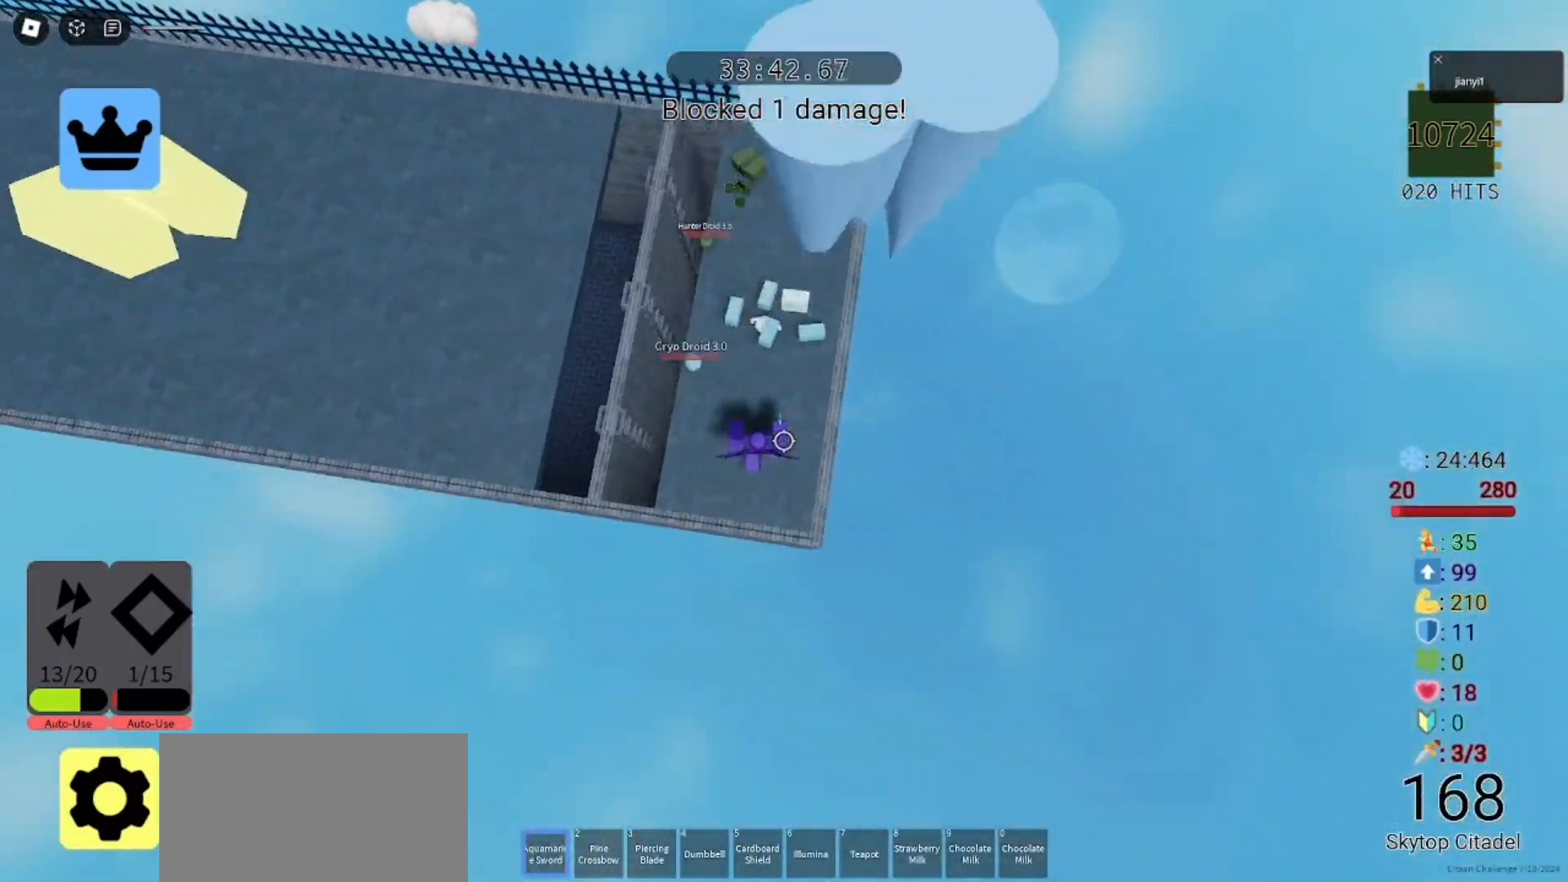
{"keys": [], "mouse": [], "events": [[33, "a", "down"], [67, "mouse_left", "down"], [167, "mouse_left", "up"], [200, "a", "up"], [200, "d", "down"], [367, "d", "up"]]}
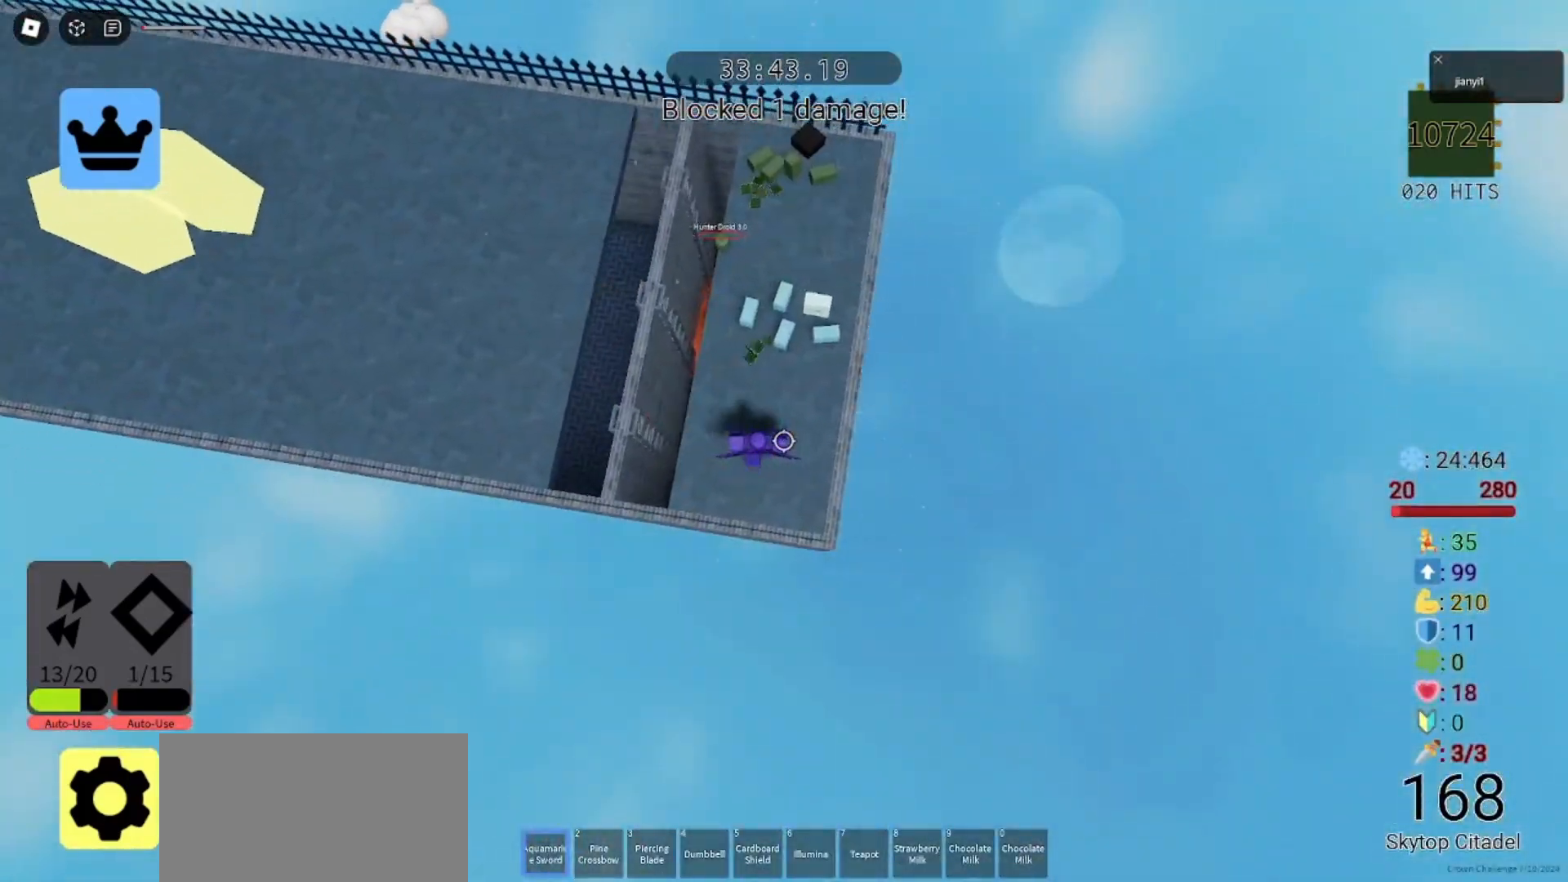
{"keys": [], "mouse": [], "events": [[133, "a", "down"], [233, "a", "up"]]}
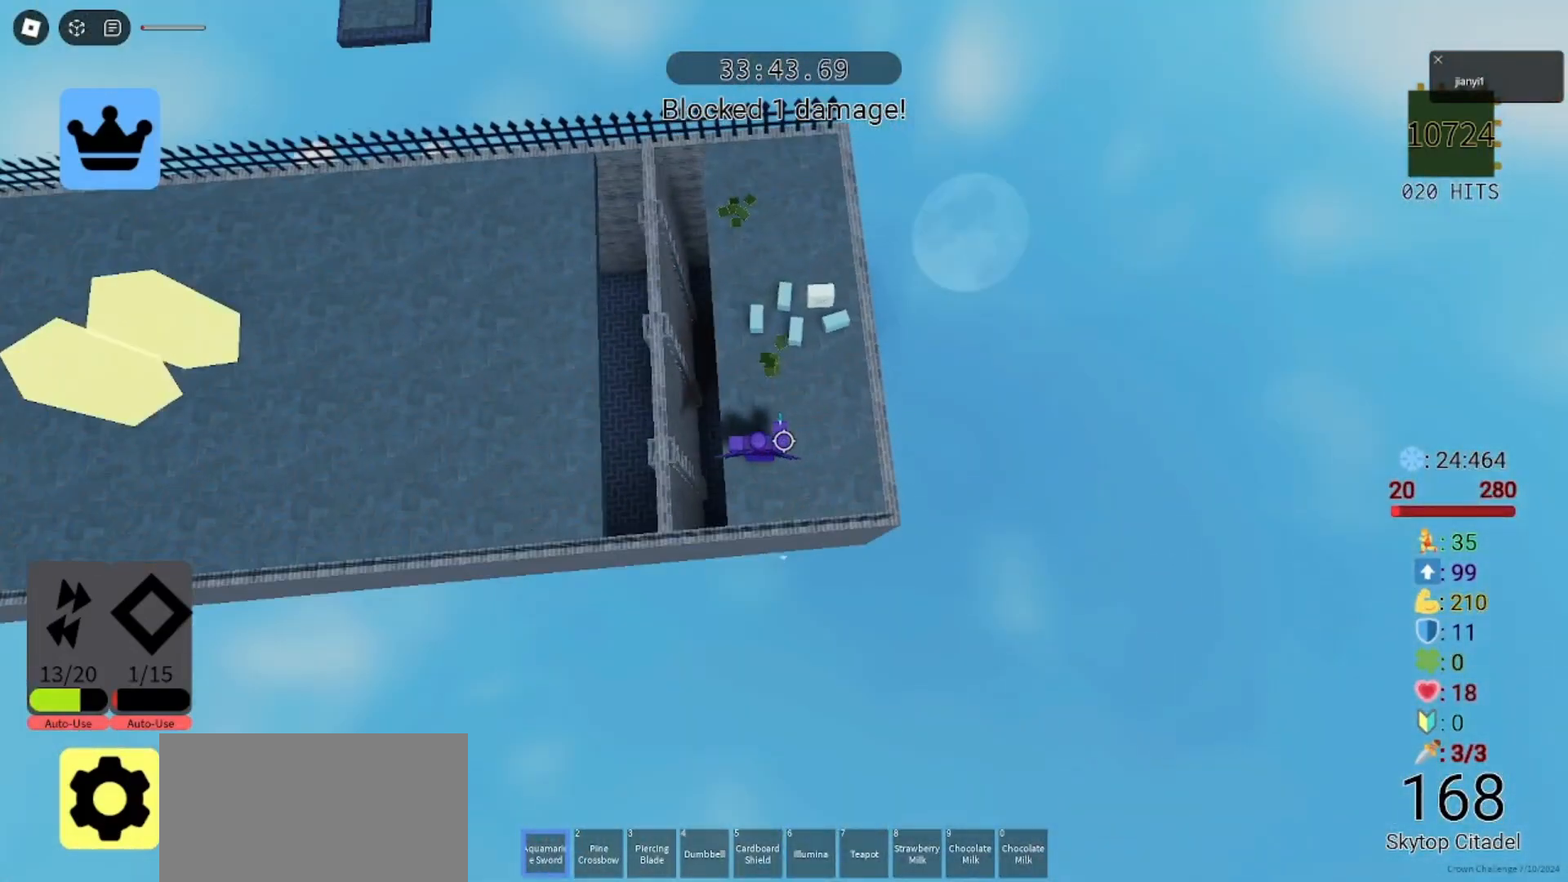
{"keys": [], "mouse": [], "events": []}
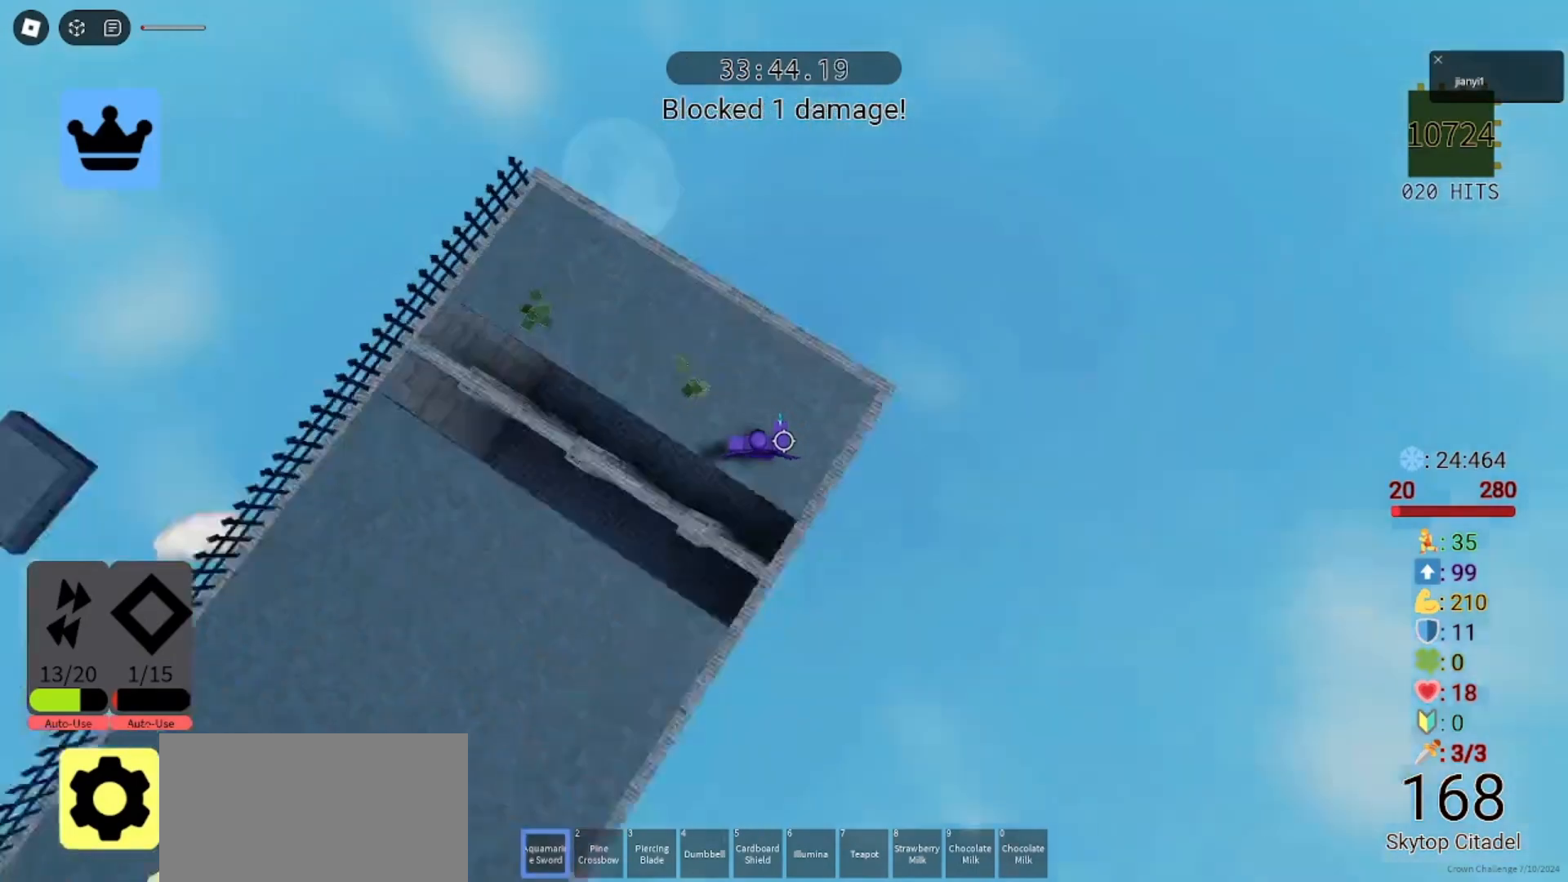
{"keys": [], "mouse": [], "events": [[200, "s", "down"], [300, "s", "up"]]}
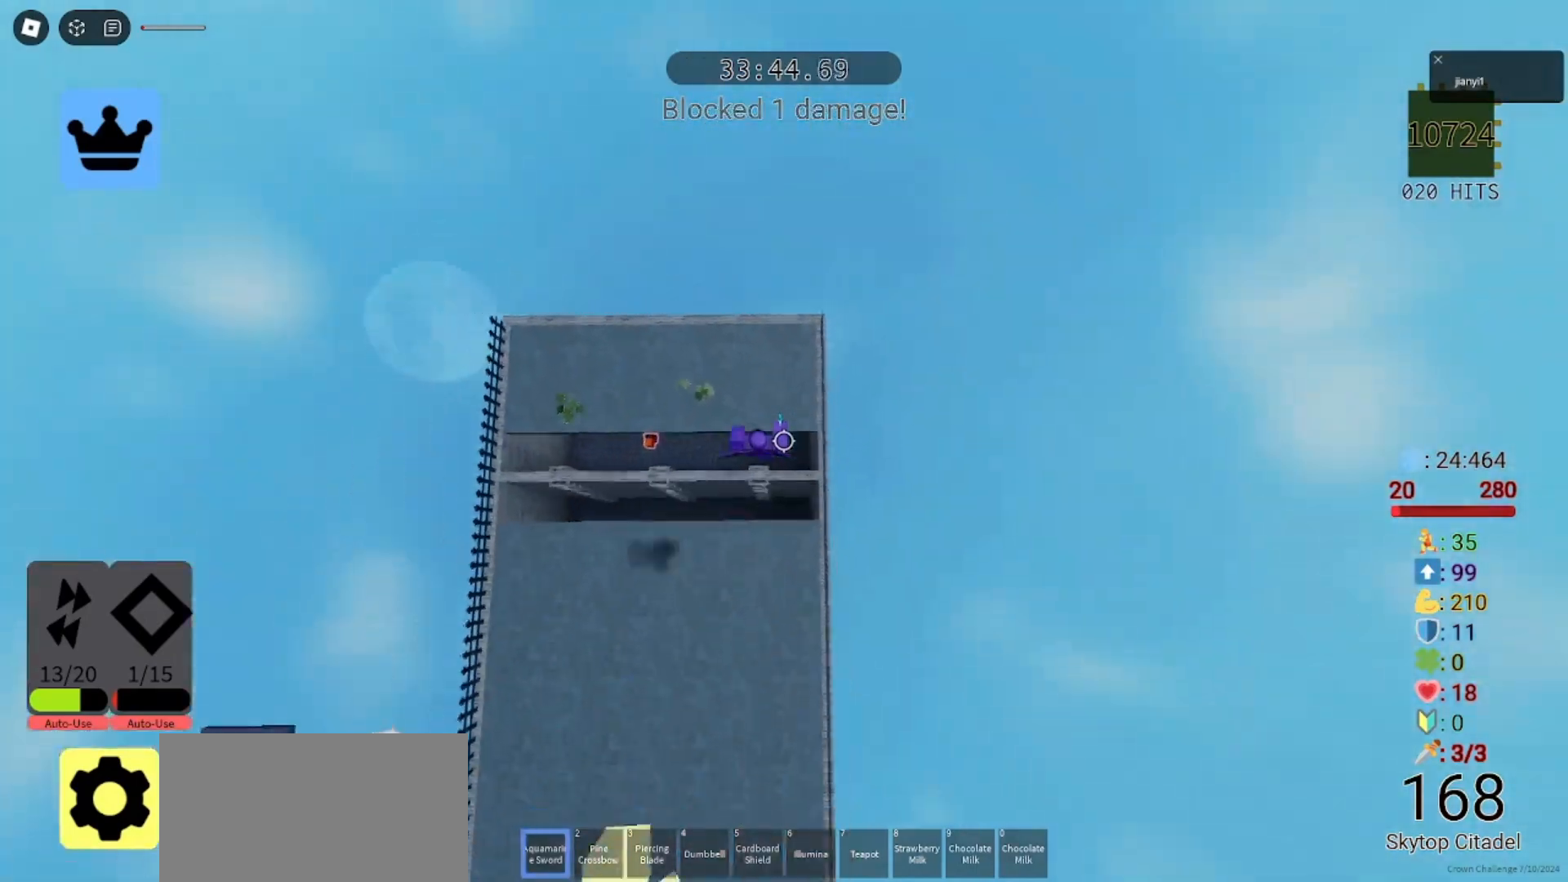
{"keys": [], "mouse": [], "events": [[167, "mouse_left", "down"], [233, "mouse_left", "up"]]}
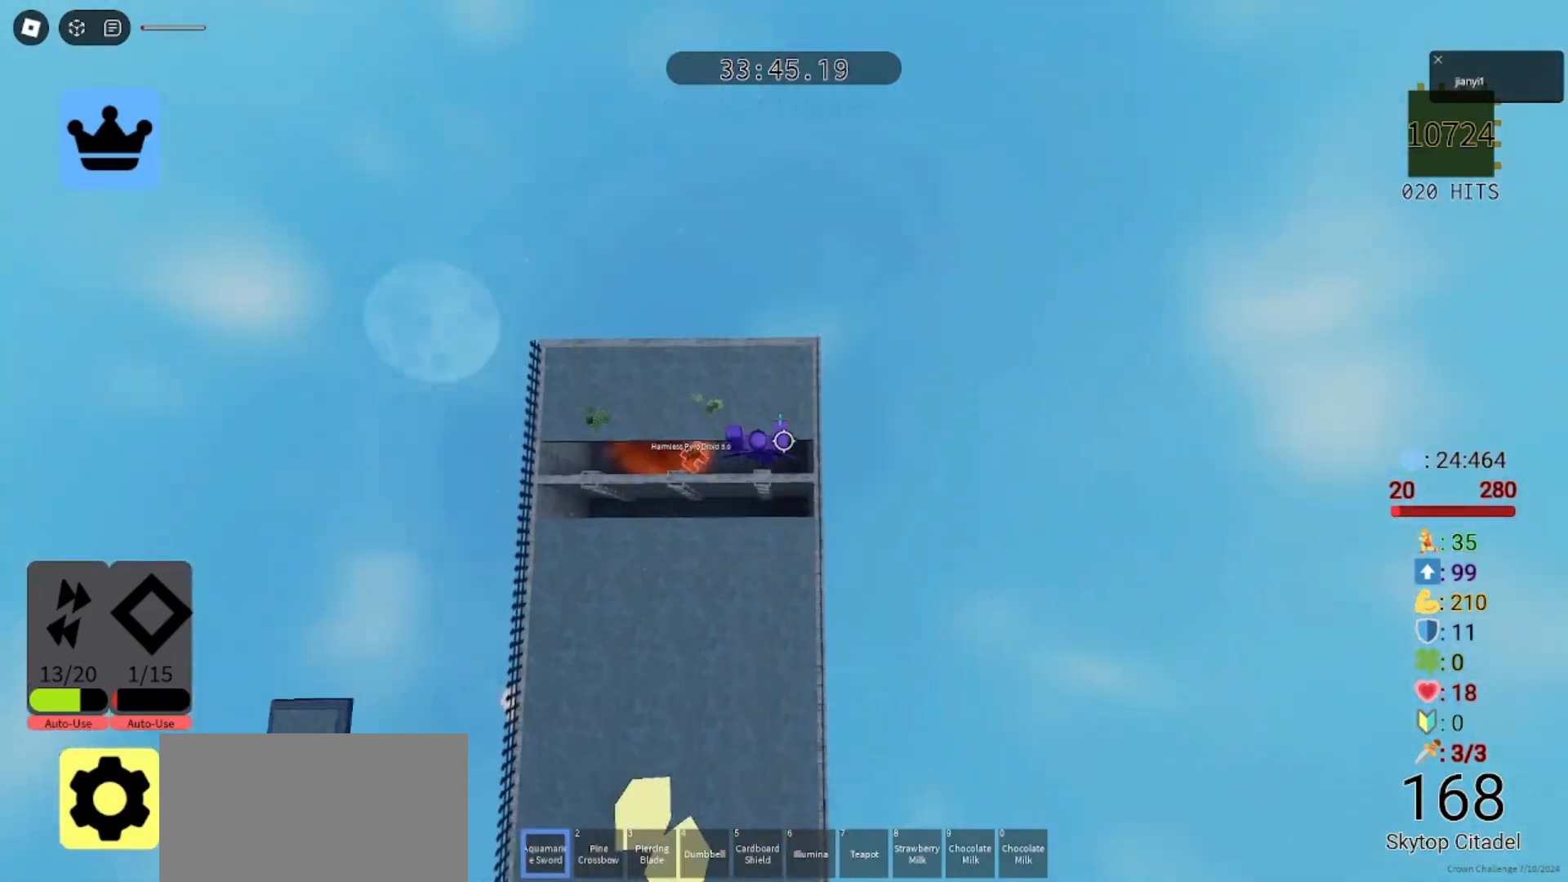
{"keys": [], "mouse": [], "events": [[67, "w", "down"], [200, "w", "up"], [400, "mouse_left", "down"], [467, "mouse_left", "up"]]}
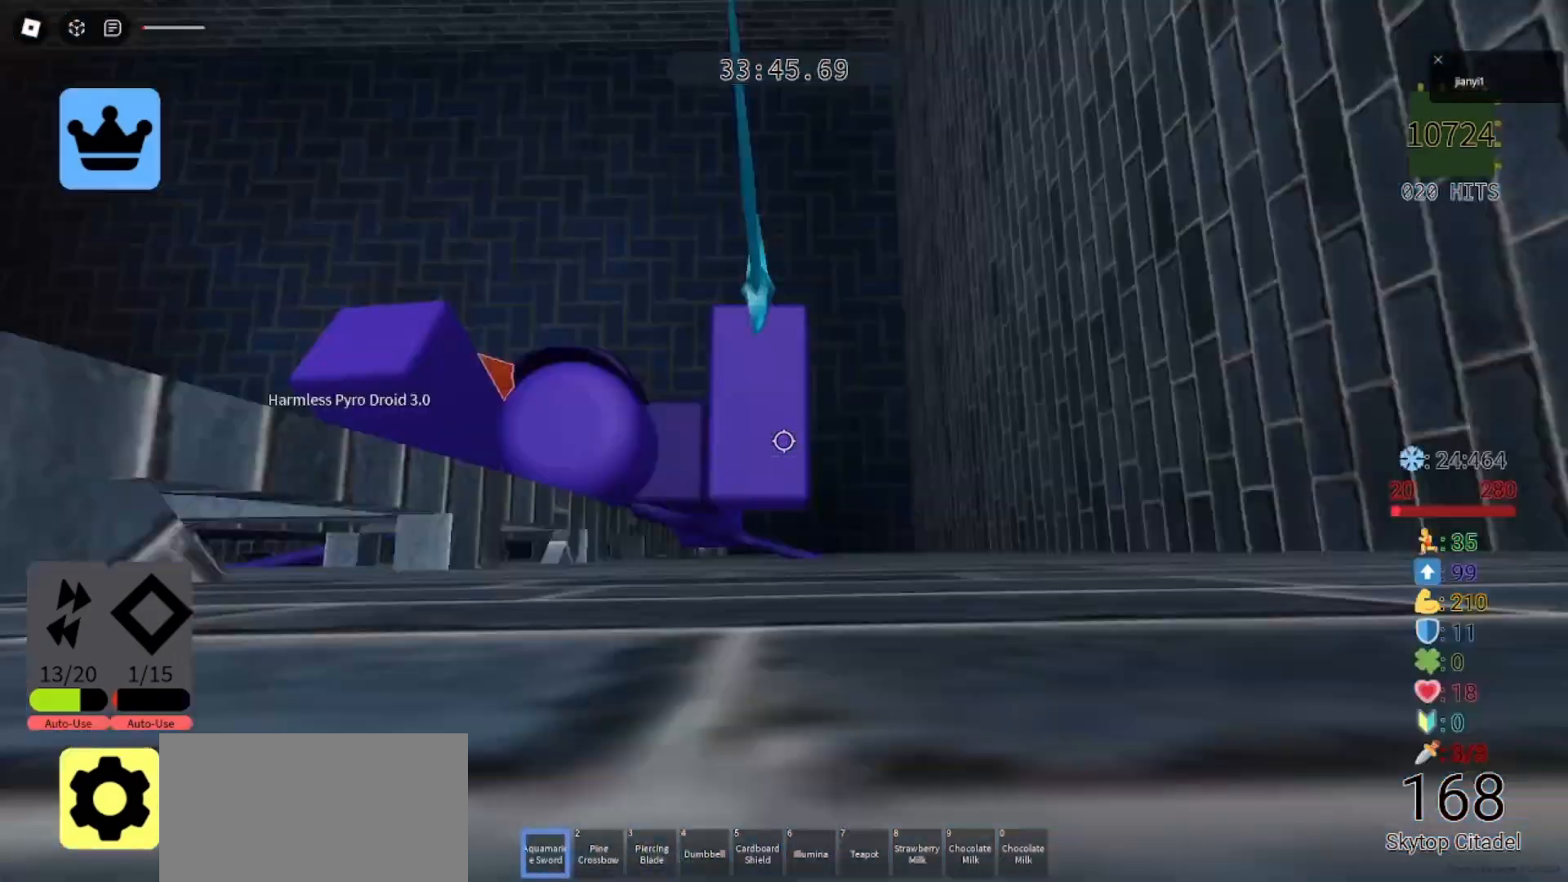
{"keys": ["d"], "mouse": [], "events": [[33, "mouse_left", "down"], [100, "mouse_left", "up"], [133, "s", "down"], [167, "mouse_left", "down"], [200, "d", "down"], [233, "mouse_left", "up"], [300, "mouse_left", "down"], [367, "mouse_left", "up"], [433, "mouse_left", "down"], [467, "s", "up"], [500, "mouse_left", "up"]]}
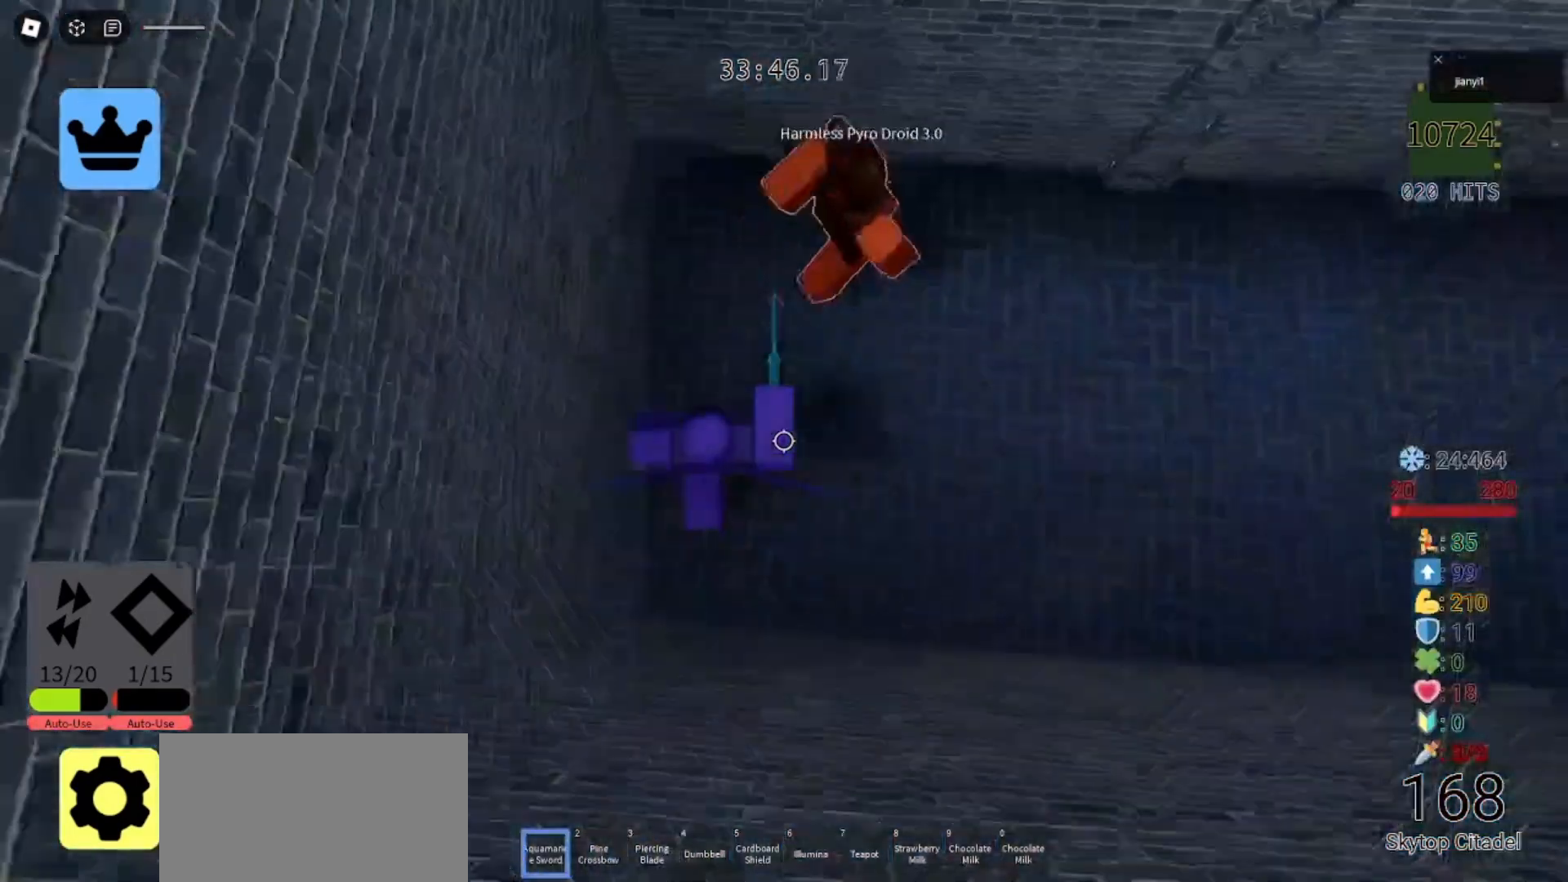
{"keys": ["a"], "mouse": ["left"], "events": [[67, "mouse_left", "down"], [100, "s", "down"], [133, "mouse_left", "up"], [200, "mouse_left", "down"], [267, "mouse_left", "up"], [333, "mouse_left", "down"], [400, "mouse_left", "up"], [467, "a", "down"], [467, "d", "up"], [467, "mouse_left", "down"], [467, "s", "up"]]}
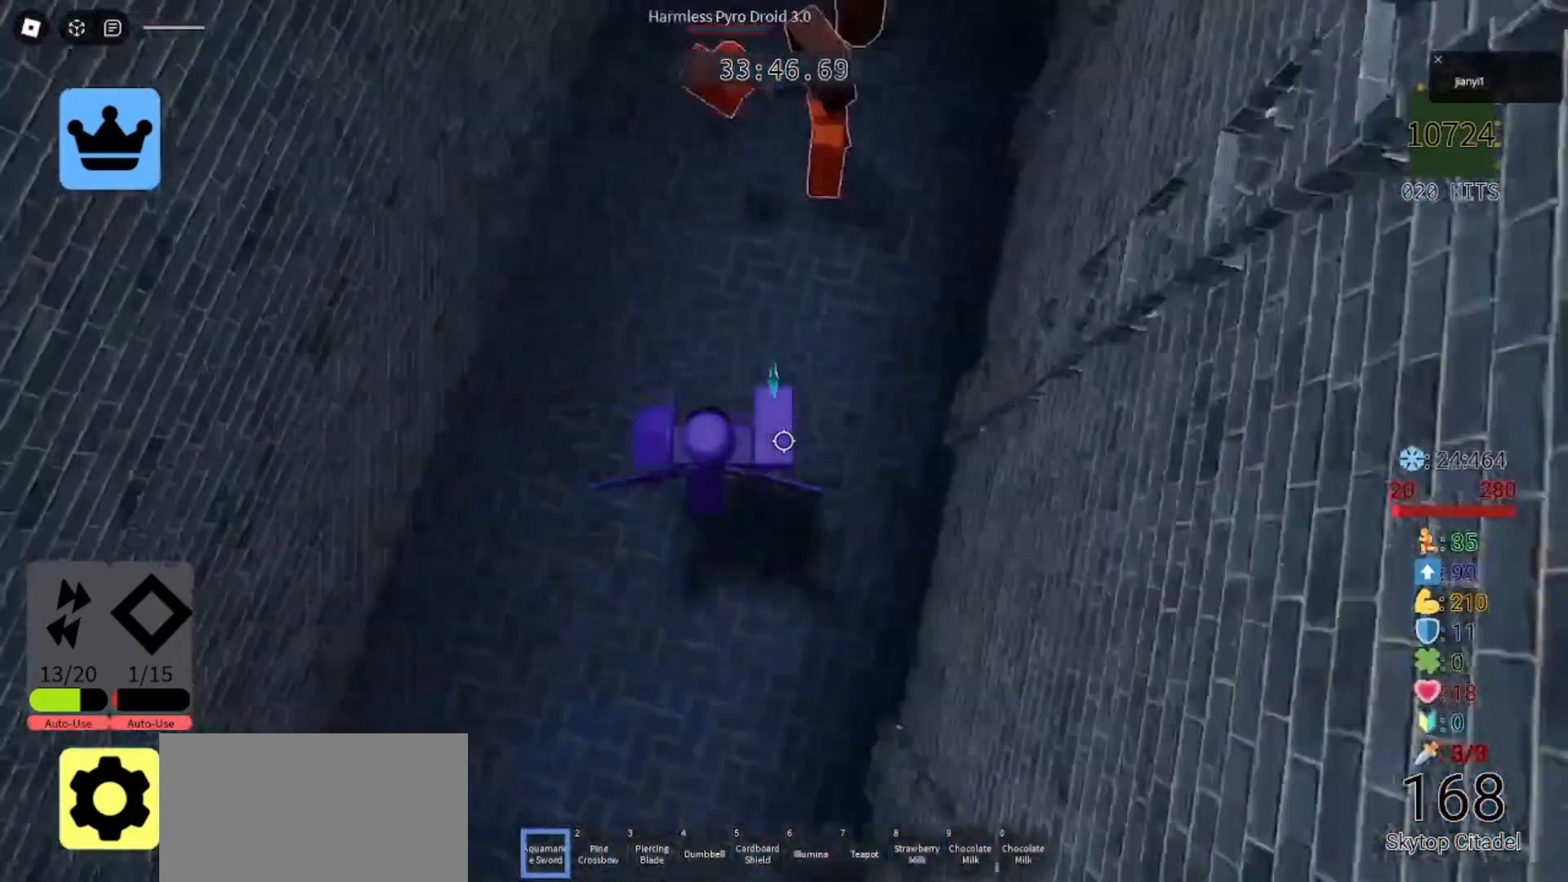
{"keys": [], "mouse": [], "events": [[33, "mouse_left", "up"], [100, "s", "down"], [133, "a", "up"], [133, "d", "down"], [267, "s", "up"], [300, "d", "up"]]}
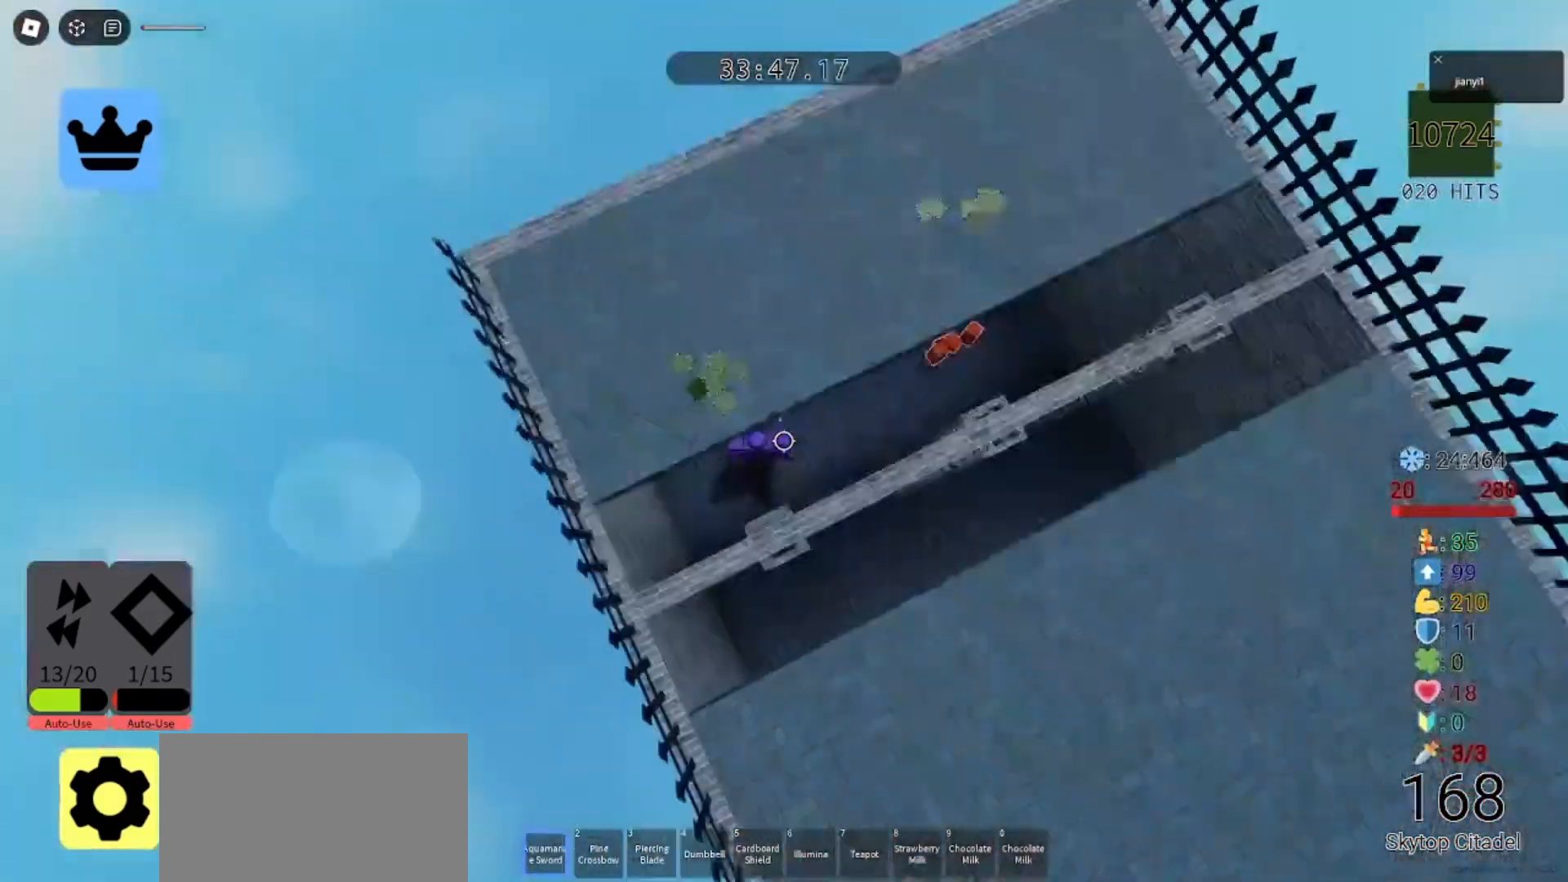
{"keys": [], "mouse": [], "events": [[100, "a", "down"], [167, "a", "up"], [200, "d", "down"], [300, "d", "up"]]}
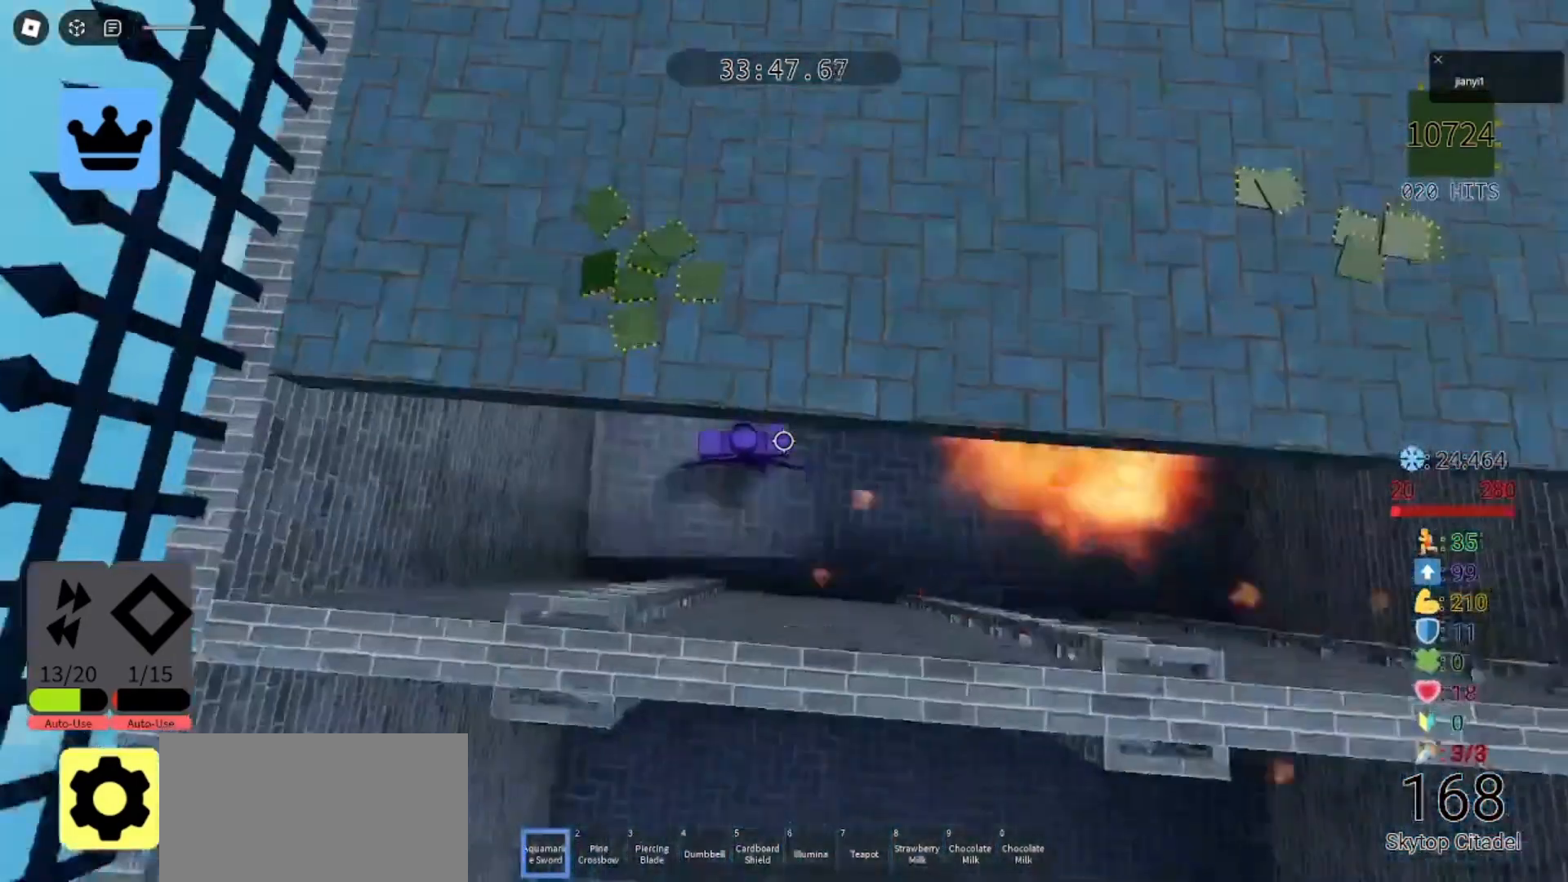
{"keys": [], "mouse": ["right"], "events": [[67, "d", "down"], [167, "d", "up"], [167, "shift", "down"], [267, "shift", "up"], [467, "mouse_right", "down"]]}
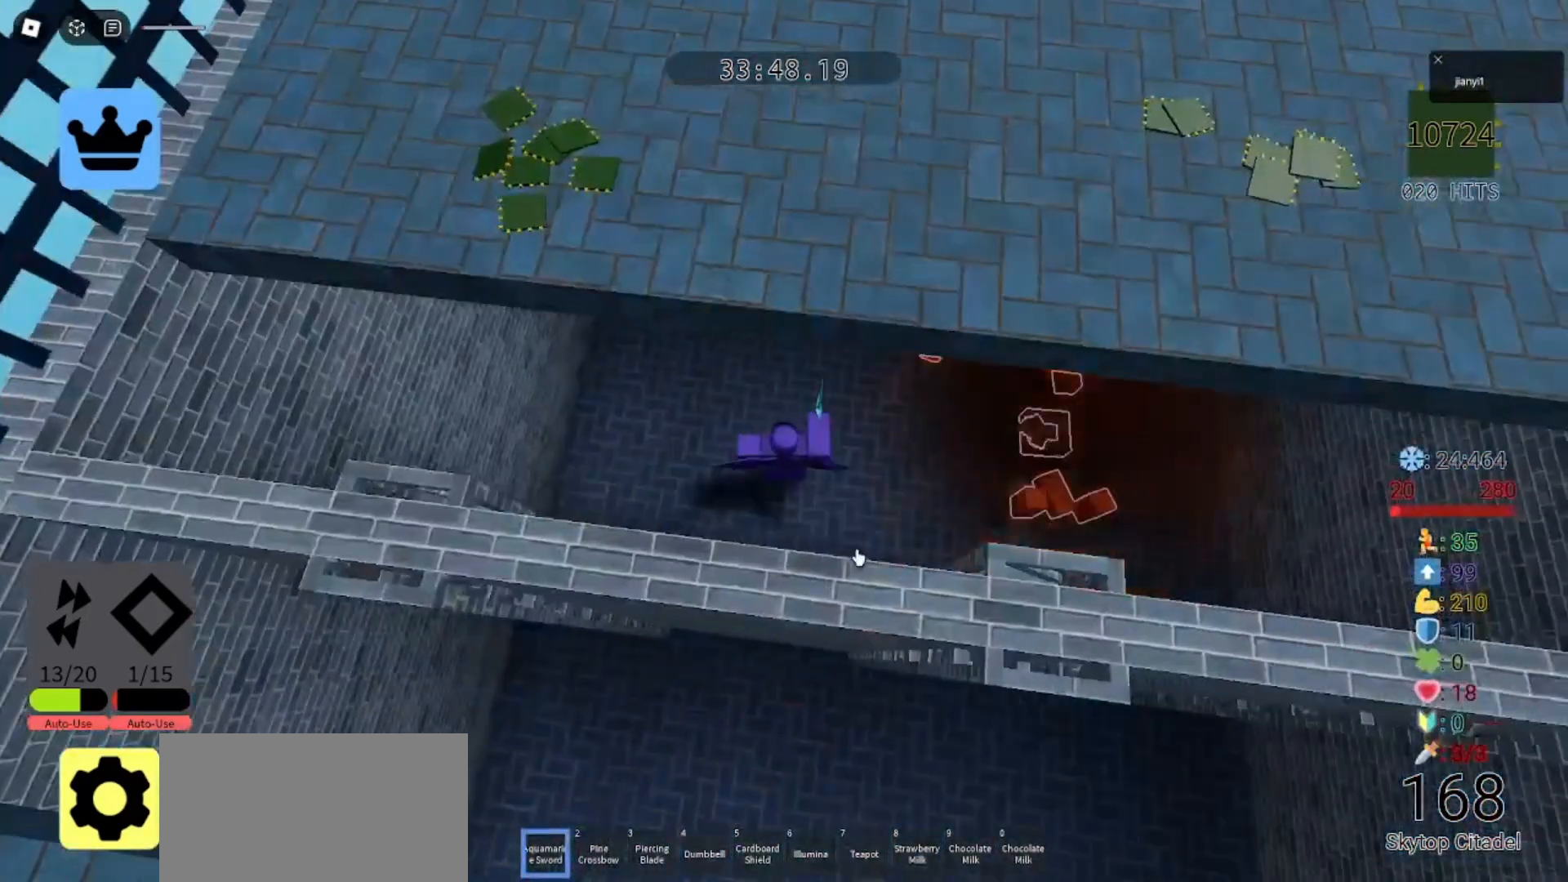
{"keys": [], "mouse": [], "events": [[100, "w", "down"], [133, "d", "down"], [300, "d", "up"], [367, "w", "up"], [467, "mouse_right", "up"]]}
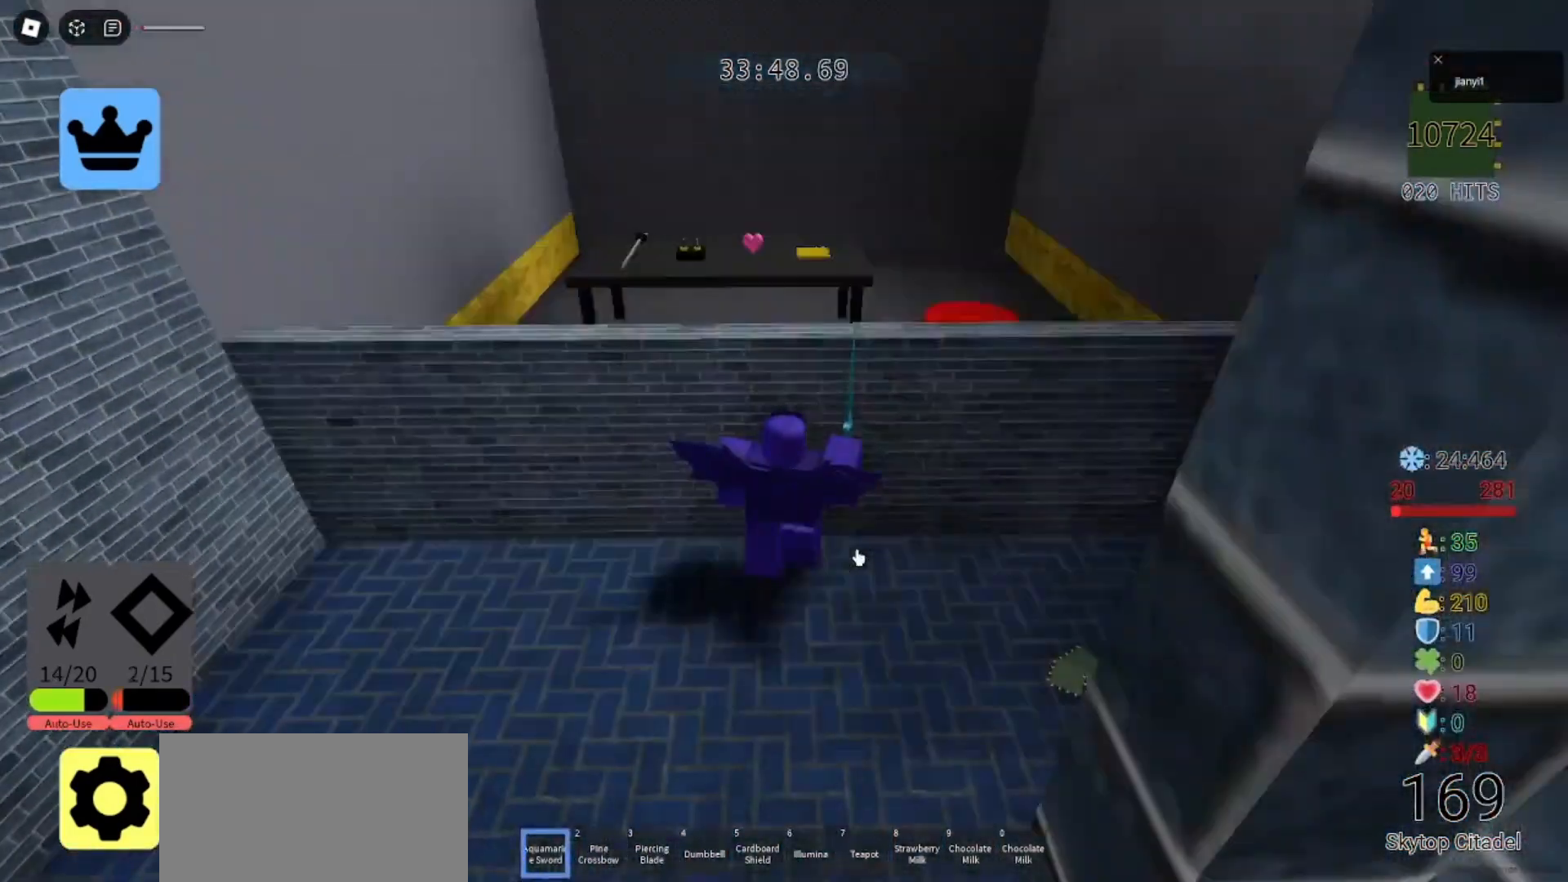
{"keys": ["w"], "mouse": [], "events": [[200, "w", "down"]]}
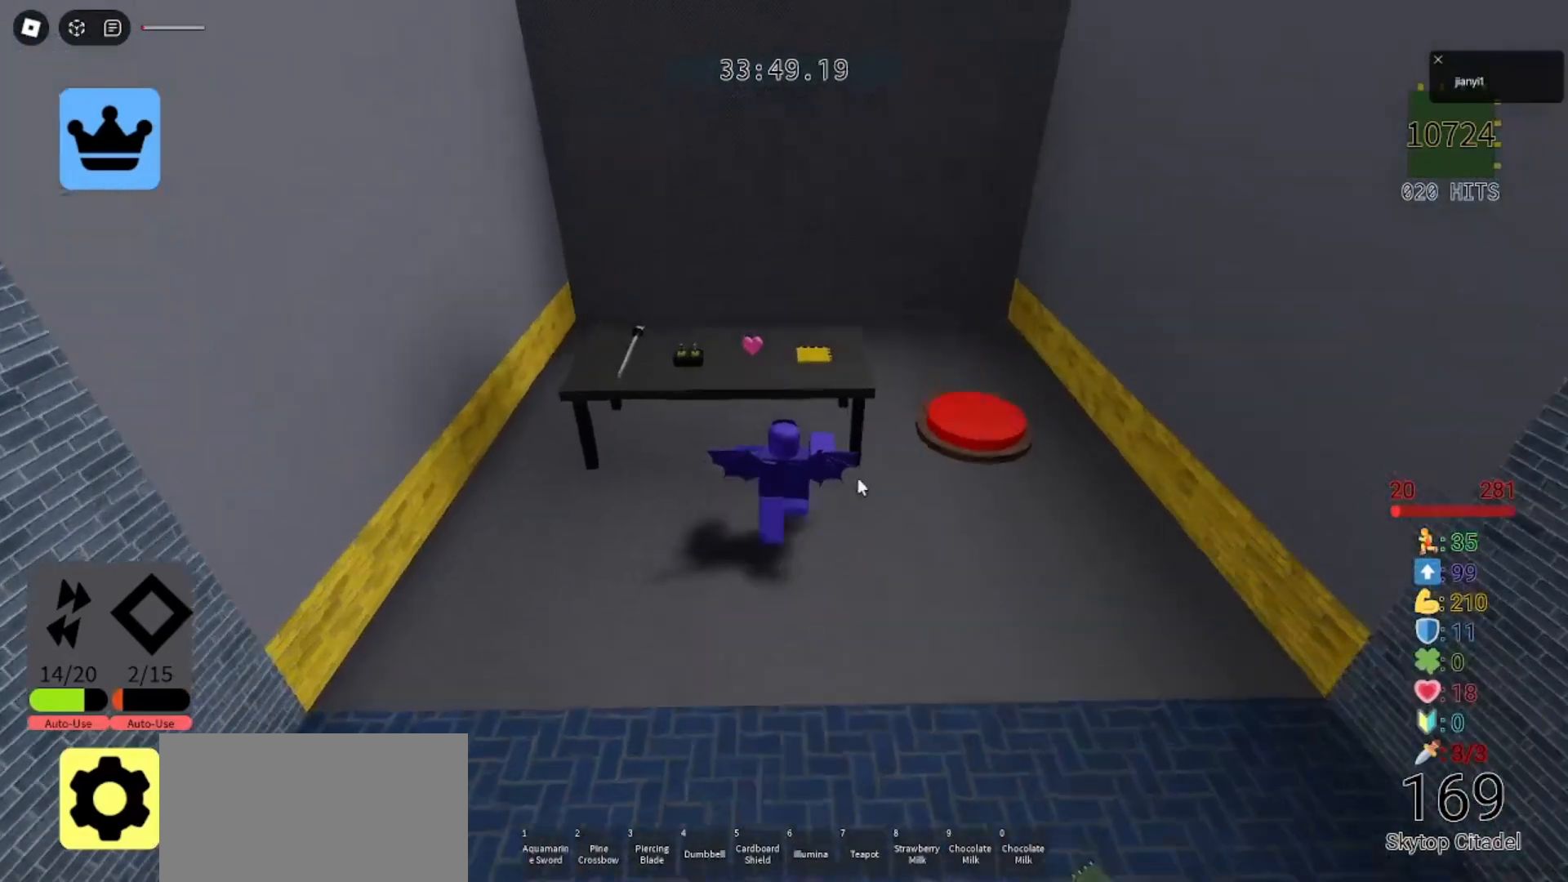
{"keys": [], "mouse": ["left"], "events": [[33, "w", "up"], [500, "mouse_left", "down"]]}
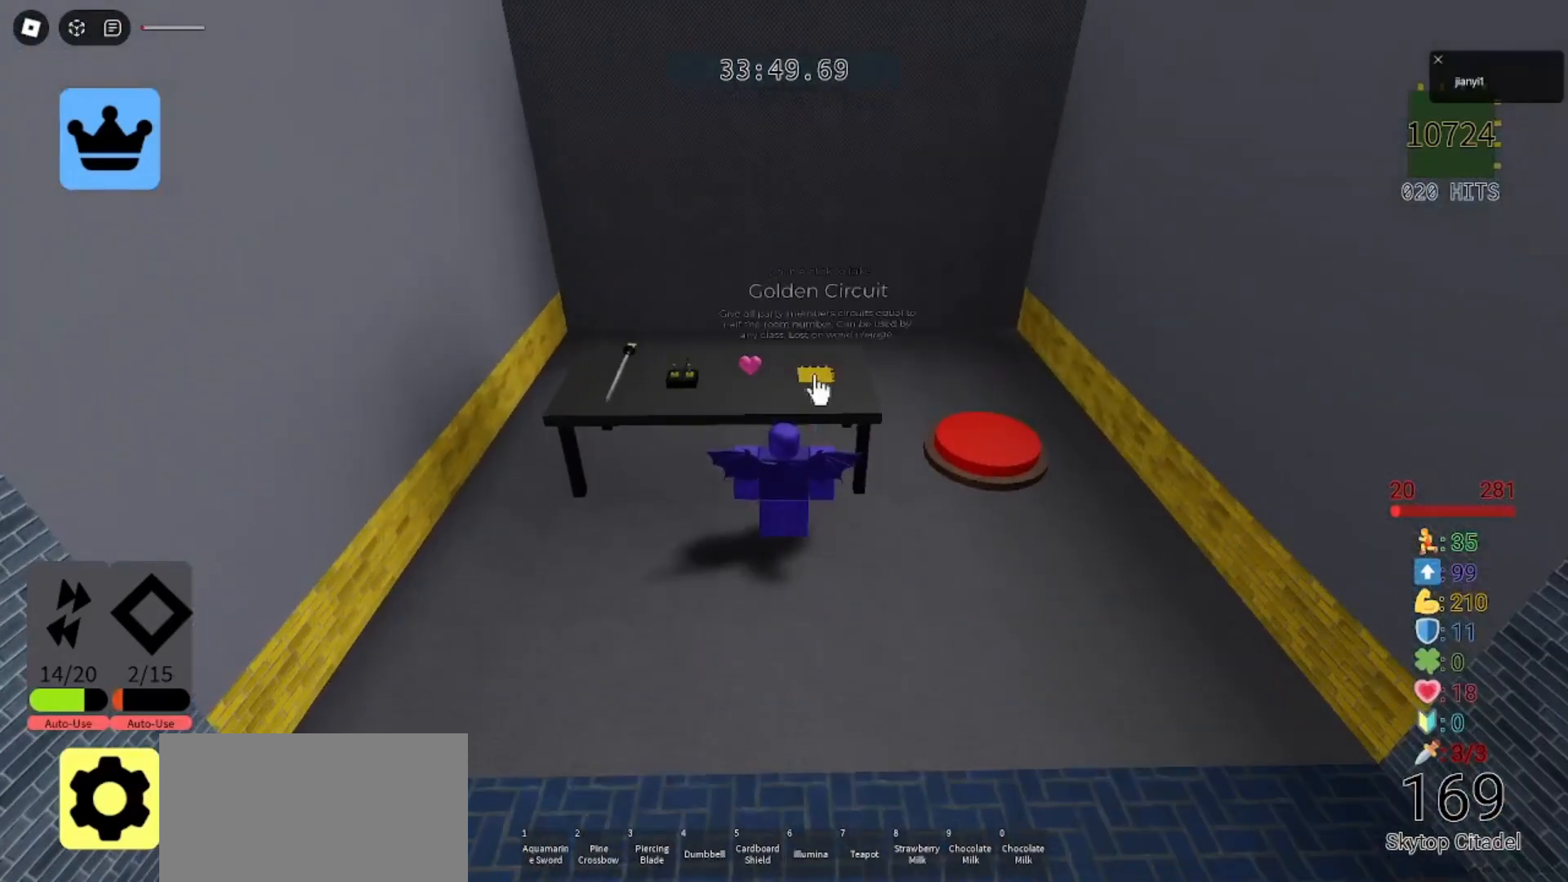
{"keys": [], "mouse": [], "events": [[67, "mouse_left", "up"], [133, "mouse_left", "down"], [200, "mouse_left", "up"], [300, "d", "down"], [400, "d", "up"]]}
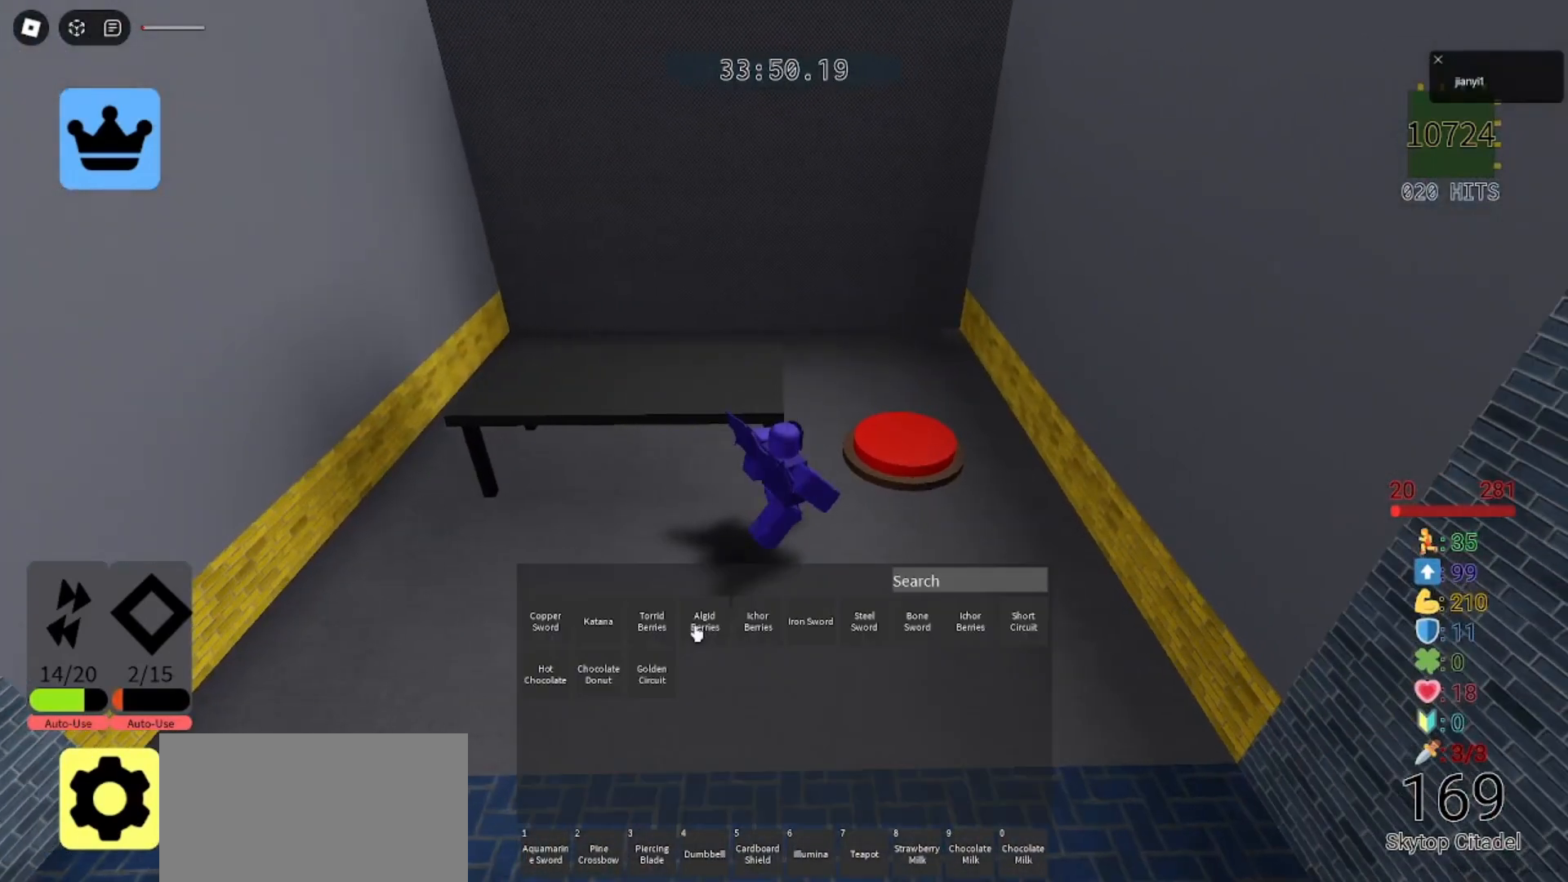
{"keys": [], "mouse": [], "events": [[400, "mouse_left", "down"], [467, "mouse_left", "up"]]}
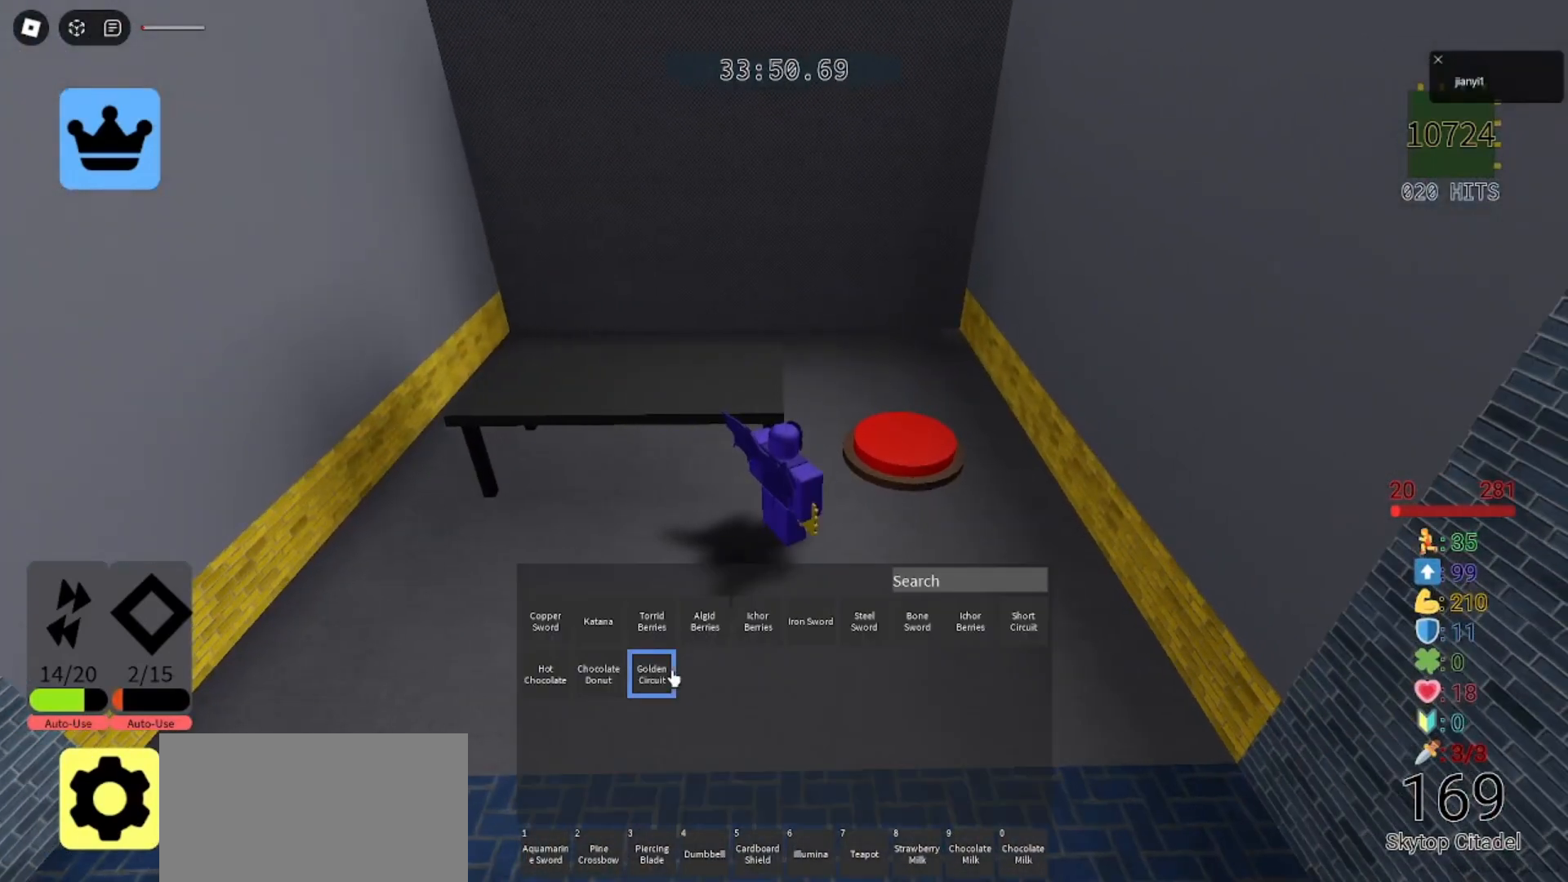
{"keys": [], "mouse": [], "events": [[133, "mouse_left", "down"], [200, "mouse_left", "up"]]}
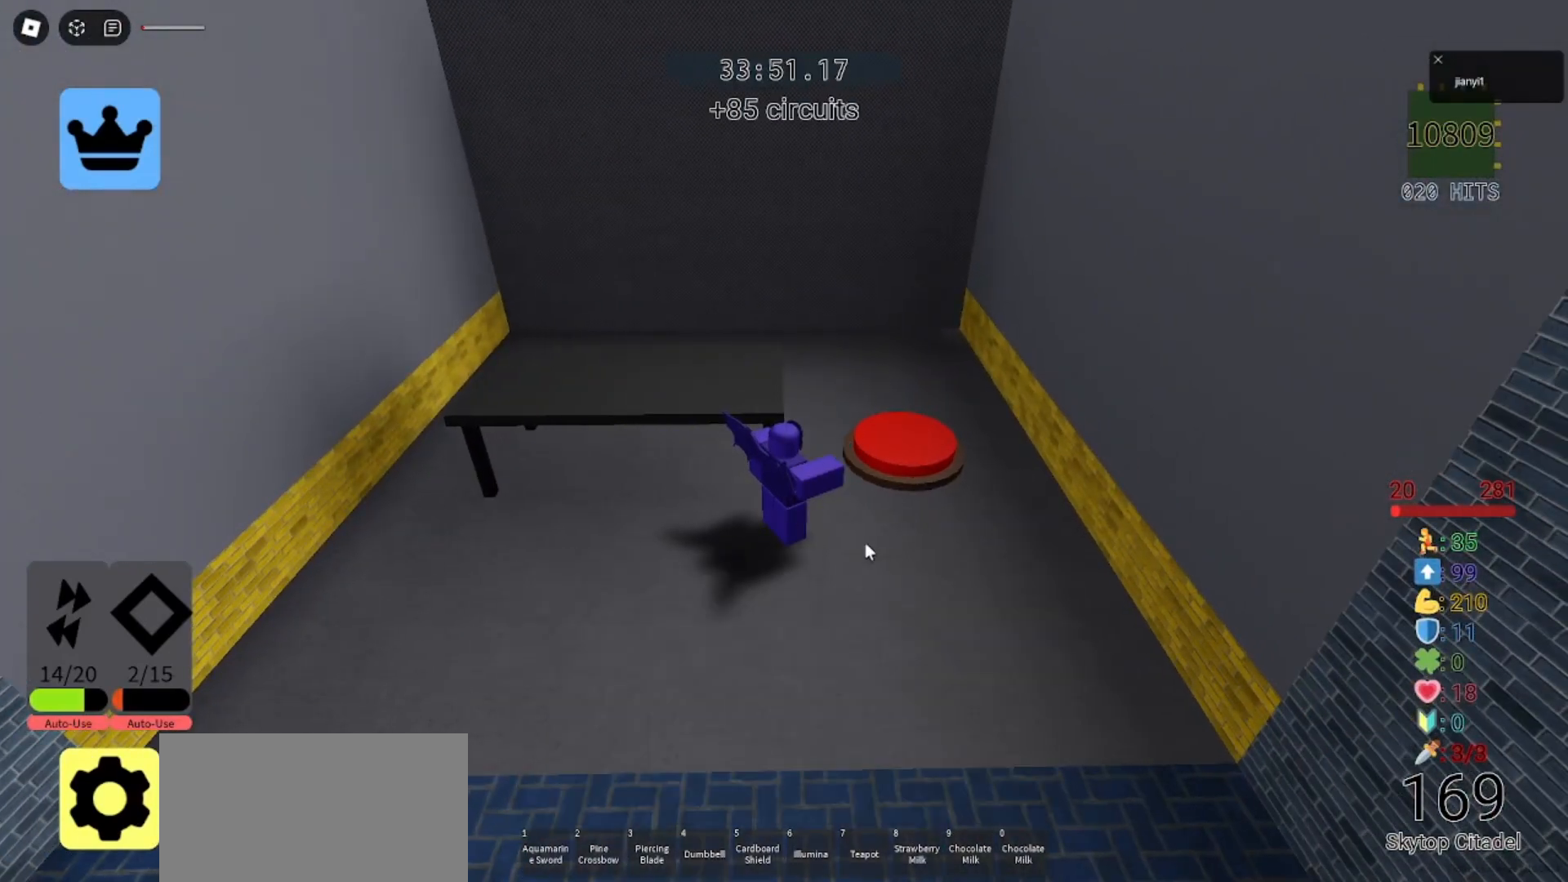
{"keys": ["d", "w"], "mouse": [], "events": [[167, "mouse_left", "down"], [200, "mouse_left", "up"], [367, "d", "down"], [400, "w", "down"]]}
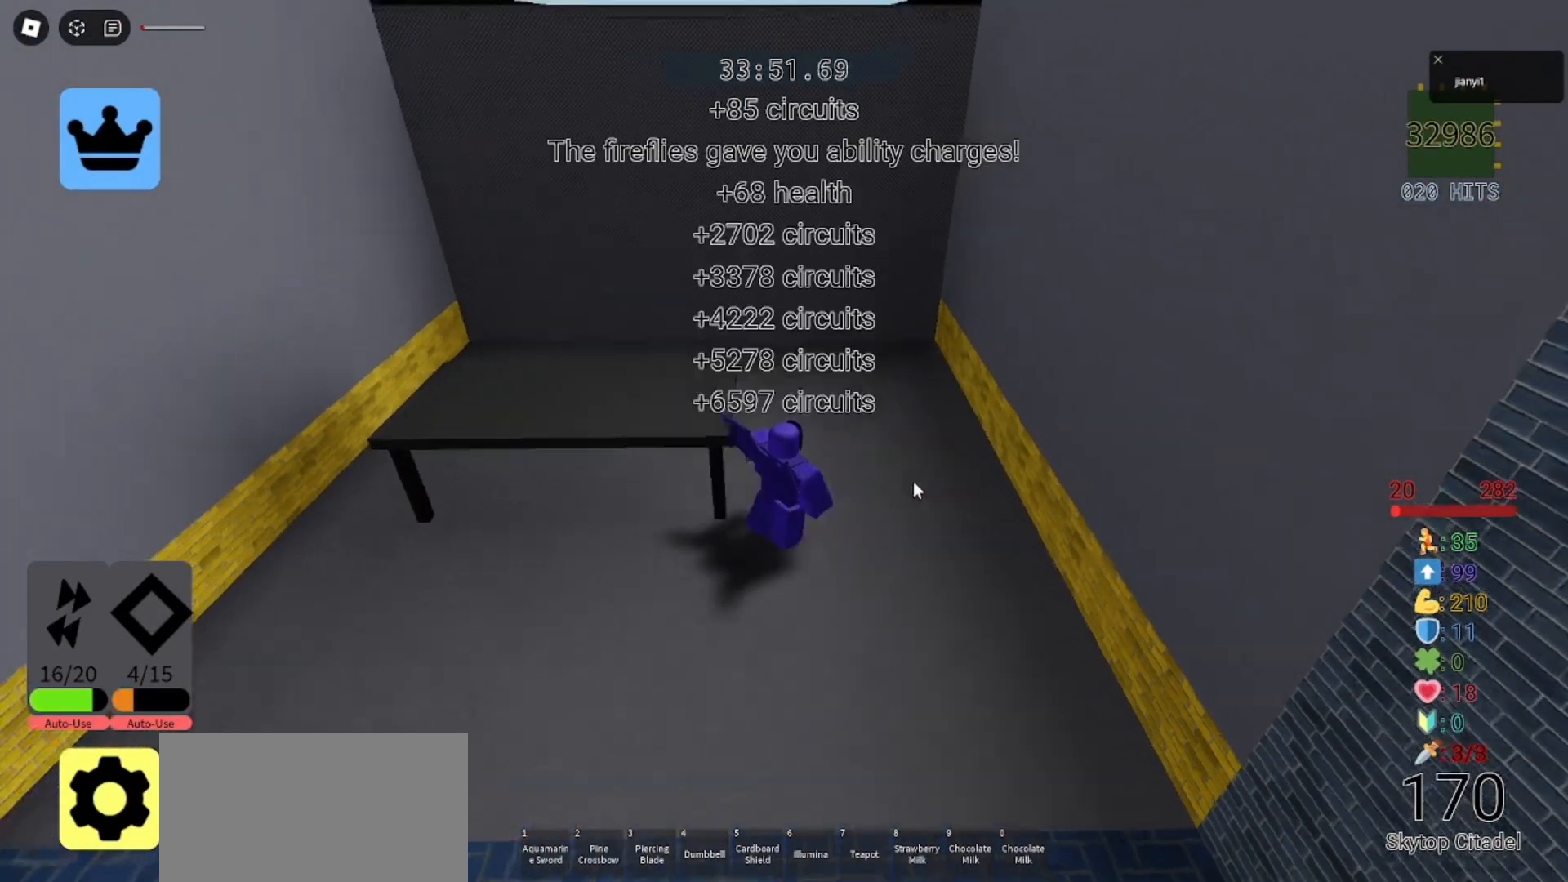
{"keys": ["a", "w"], "mouse": [], "events": [[33, "d", "up"], [367, "a", "down"]]}
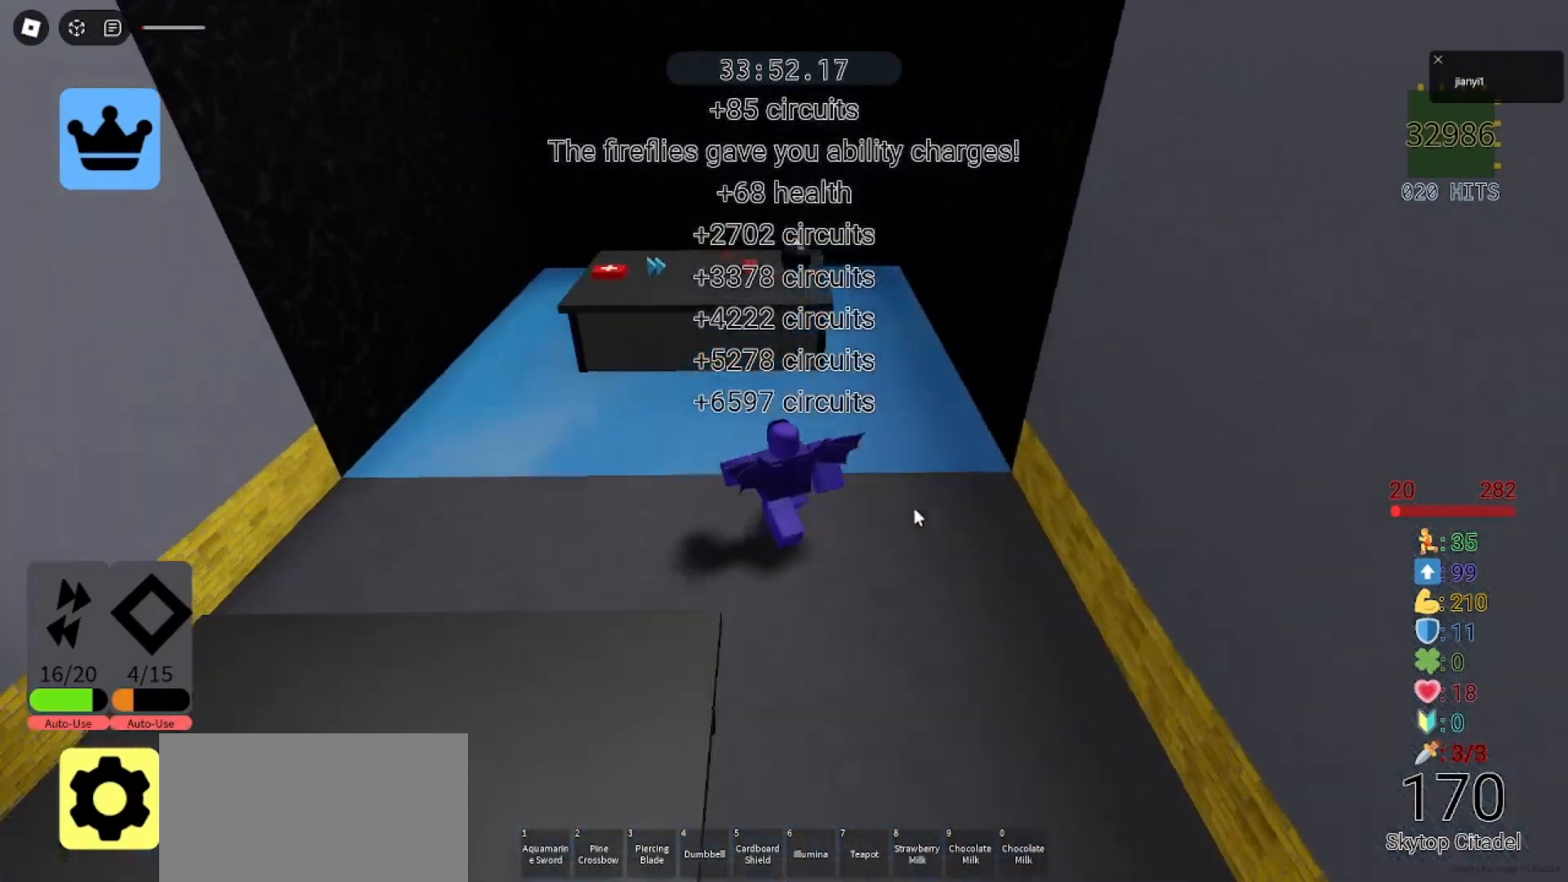
{"keys": ["a", "w"], "mouse": [], "events": [[400, "mouse_left", "down"], [433, "mouse_left", "up"], [433, "mouse_wheel", "down"], [467, "mouse_wheel", "up"]]}
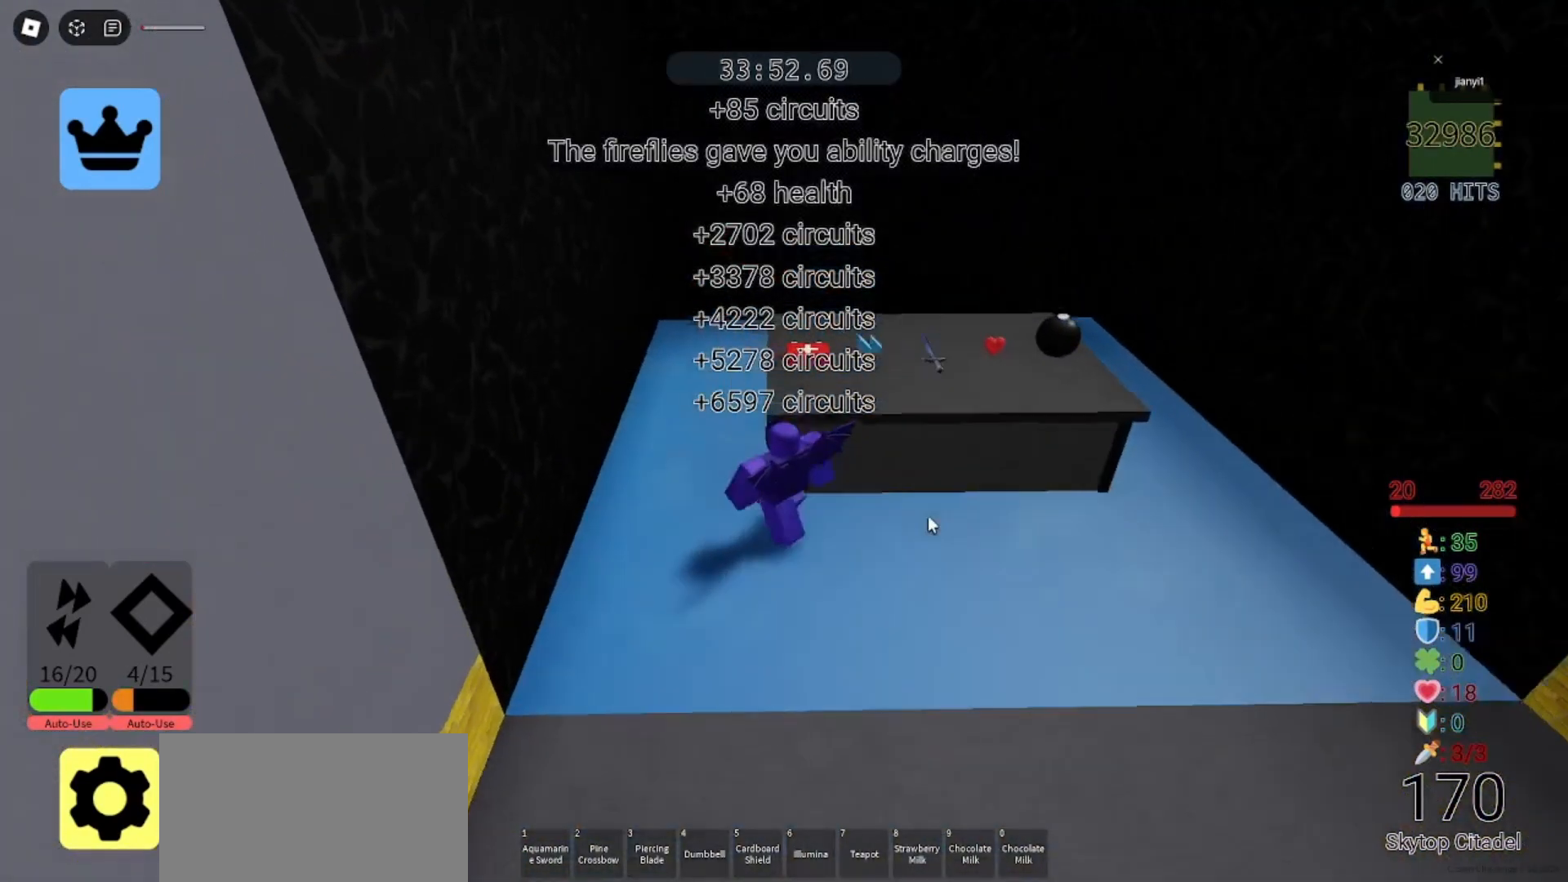
{"keys": ["d"], "mouse": [], "events": [[67, "a", "up"], [367, "d", "down"], [500, "w", "up"]]}
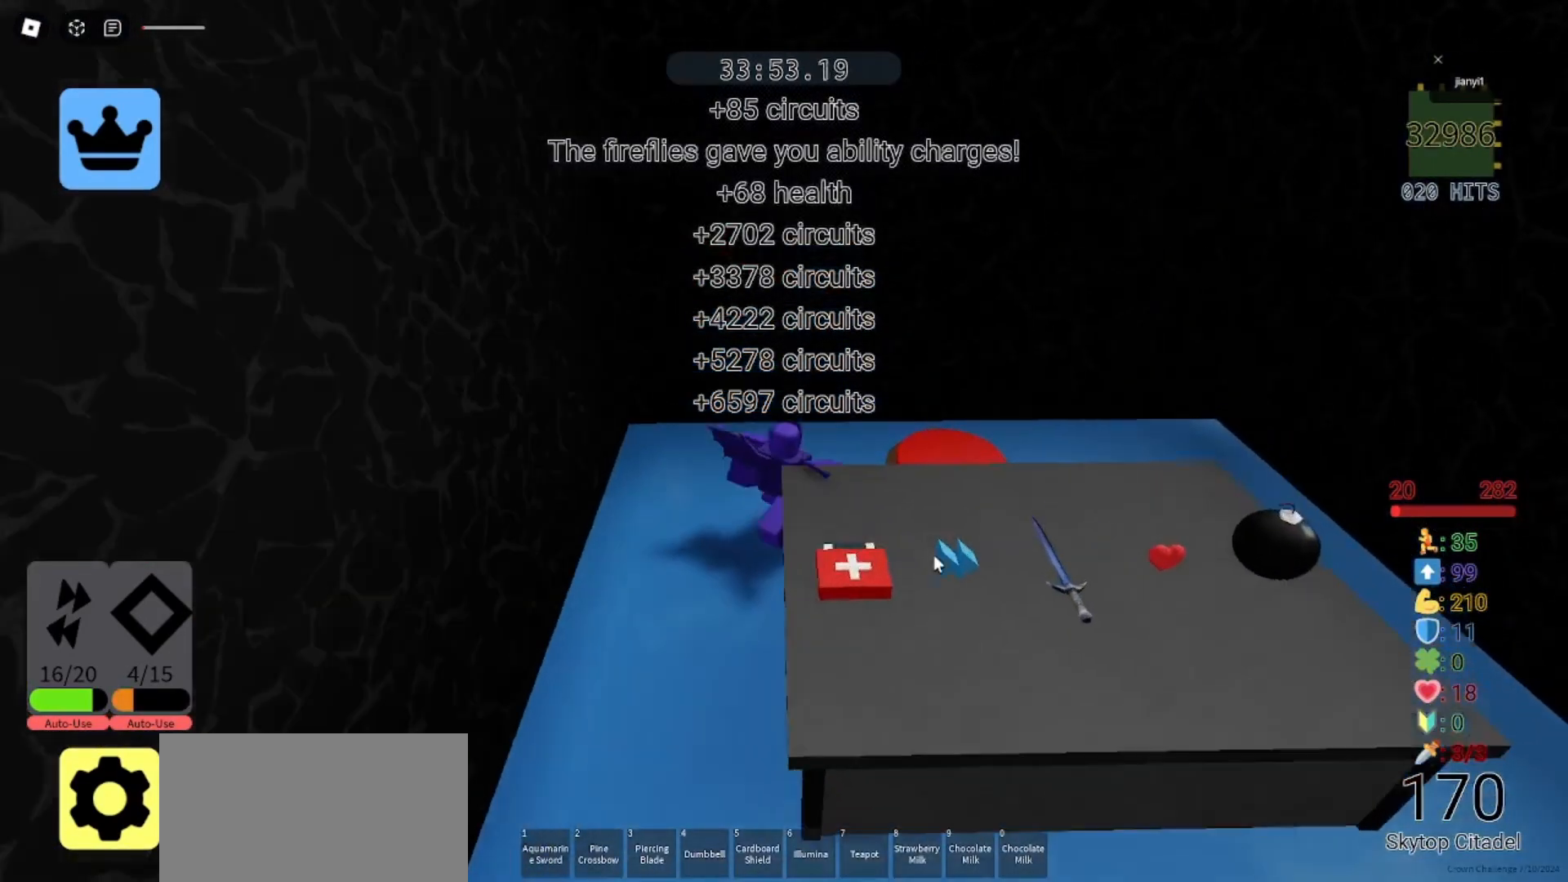
{"keys": [], "mouse": [], "events": [[67, "d", "up"]]}
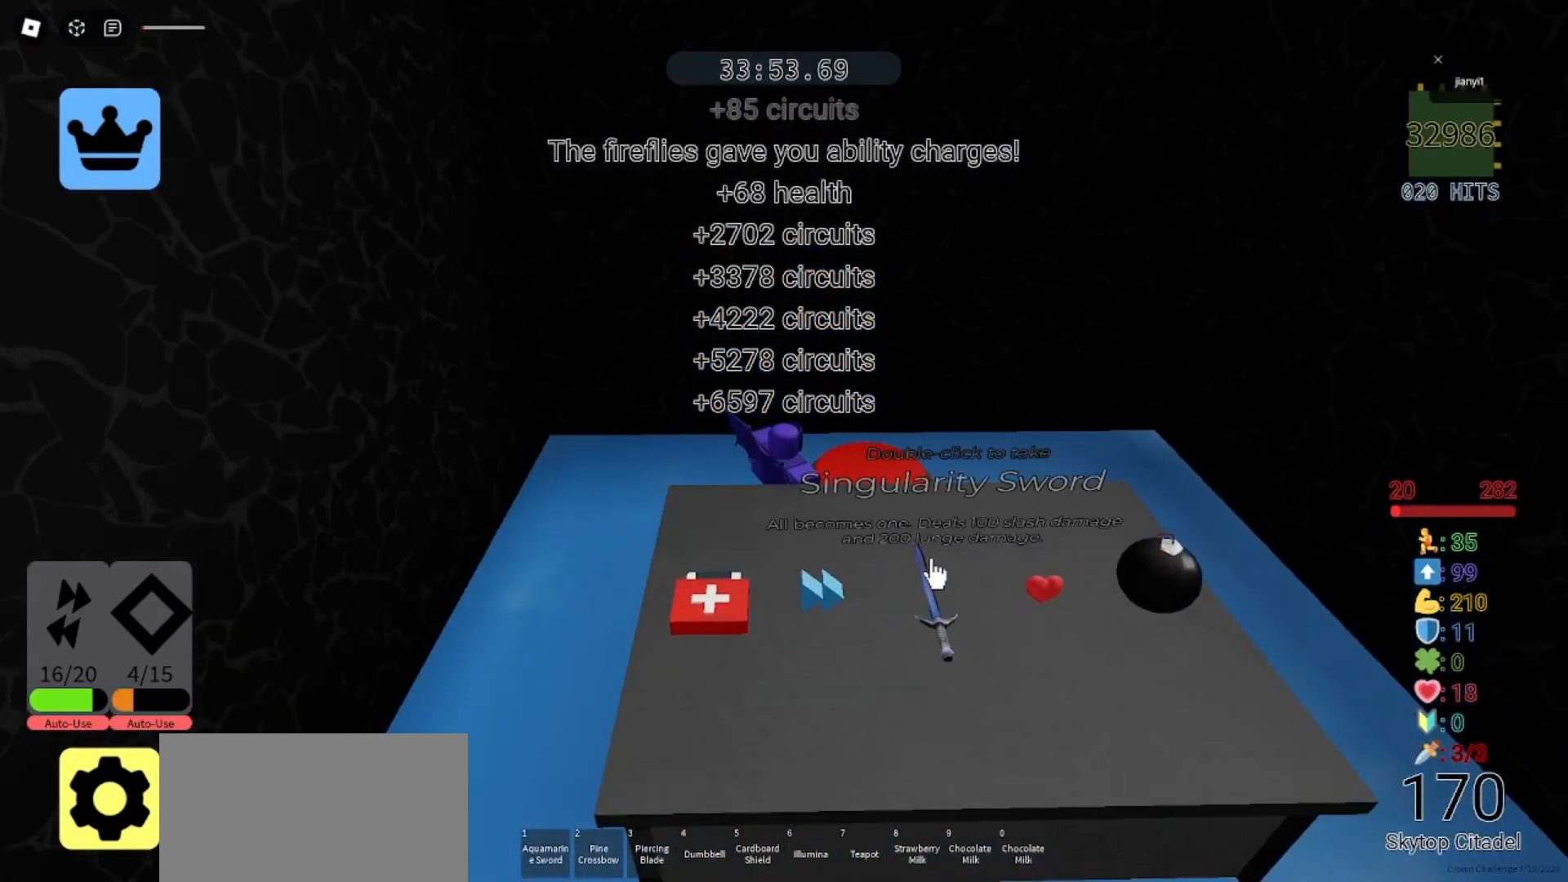
{"keys": [], "mouse": [], "events": []}
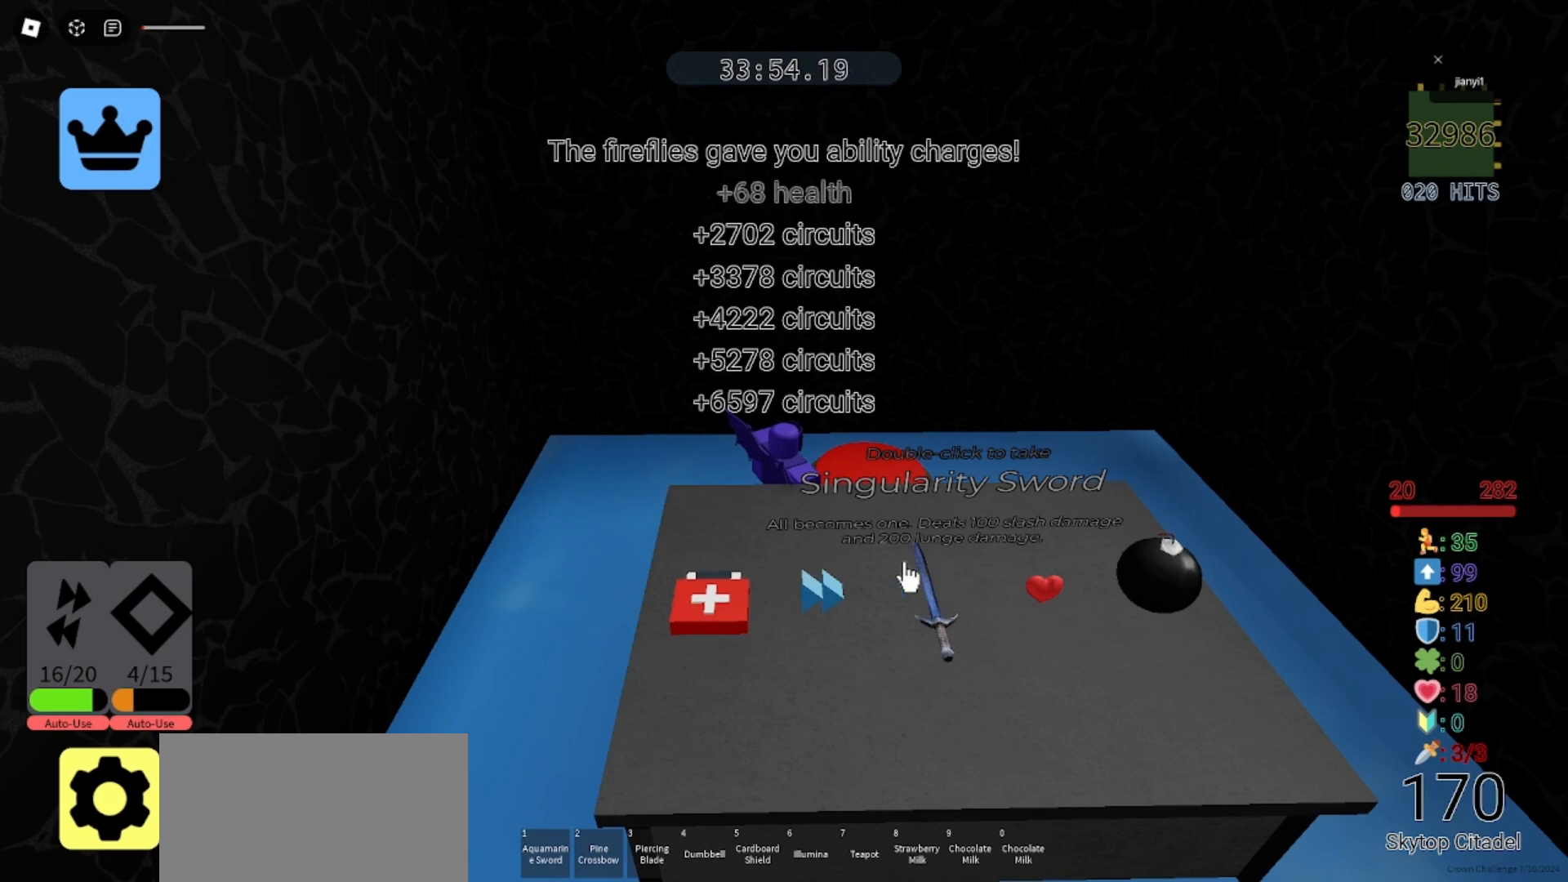
{"keys": [], "mouse": [], "events": [[267, "mouse_left", "down"], [333, "mouse_left", "up"], [400, "mouse_left", "down"], [433, "mouse_left", "up"]]}
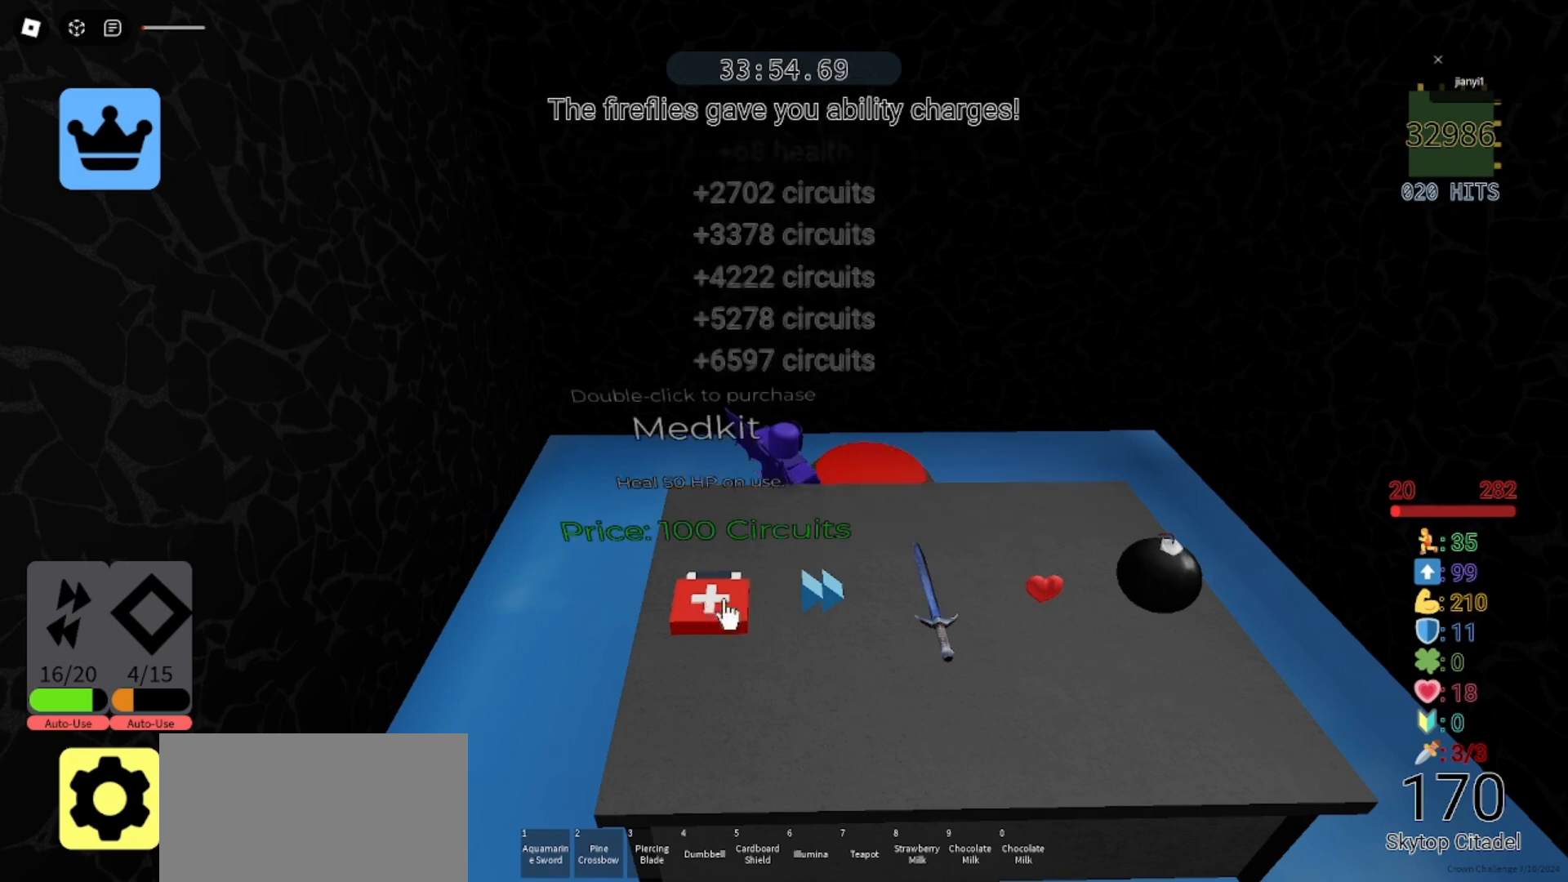
{"keys": [], "mouse": [], "events": [[133, "mouse_left", "down"], [200, "mouse_left", "up"], [267, "mouse_left", "down"], [333, "mouse_left", "up"]]}
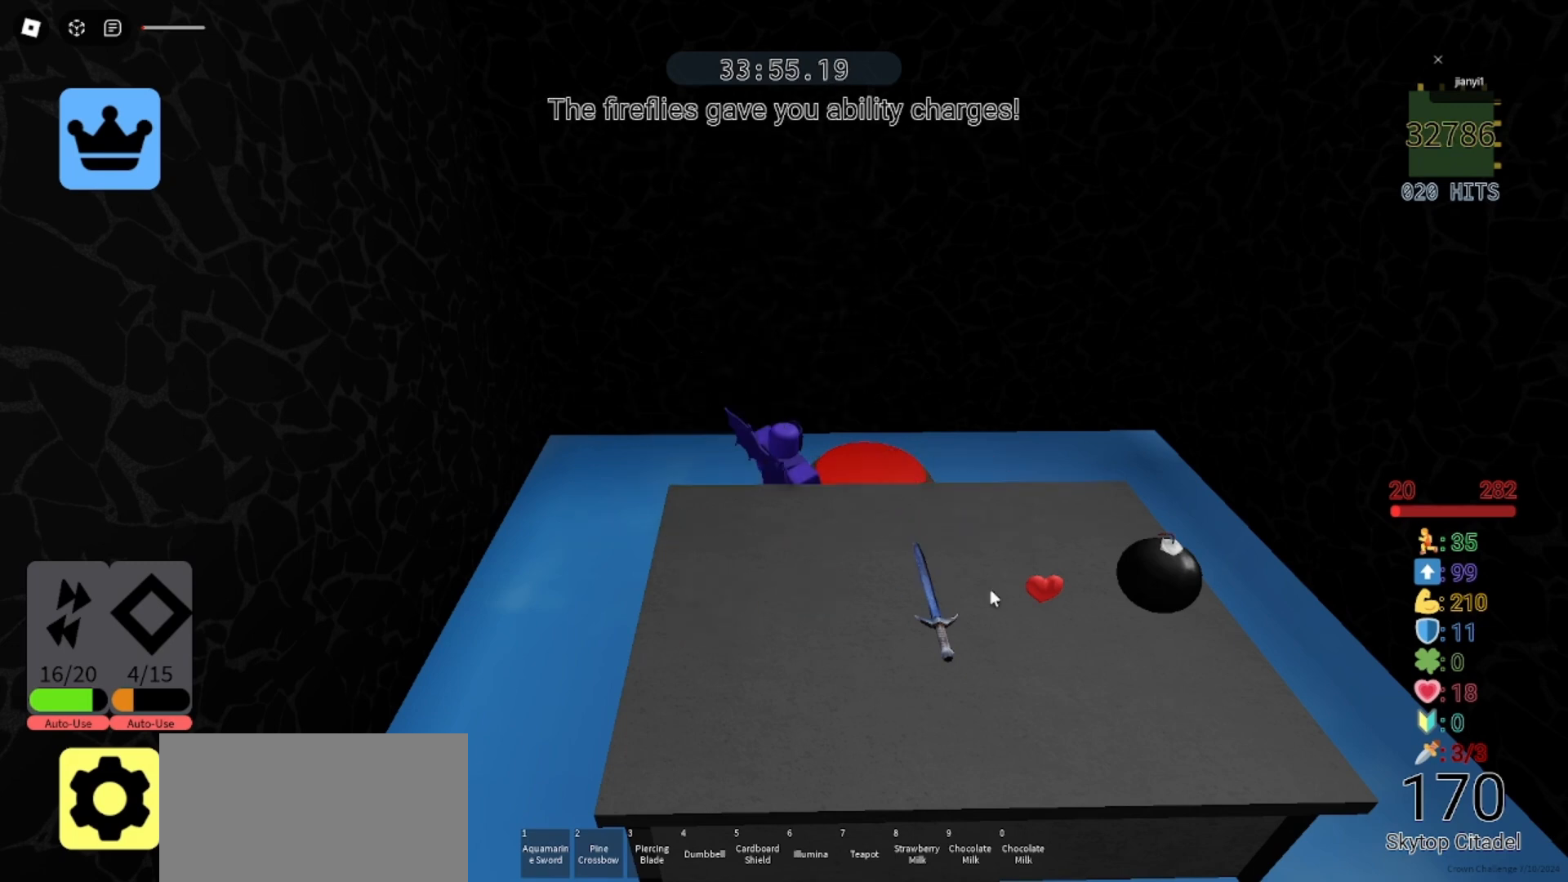
{"keys": [], "mouse": [], "events": [[267, "mouse_left", "down"], [300, "mouse_left", "up"], [367, "mouse_left", "down"], [433, "mouse_left", "up"]]}
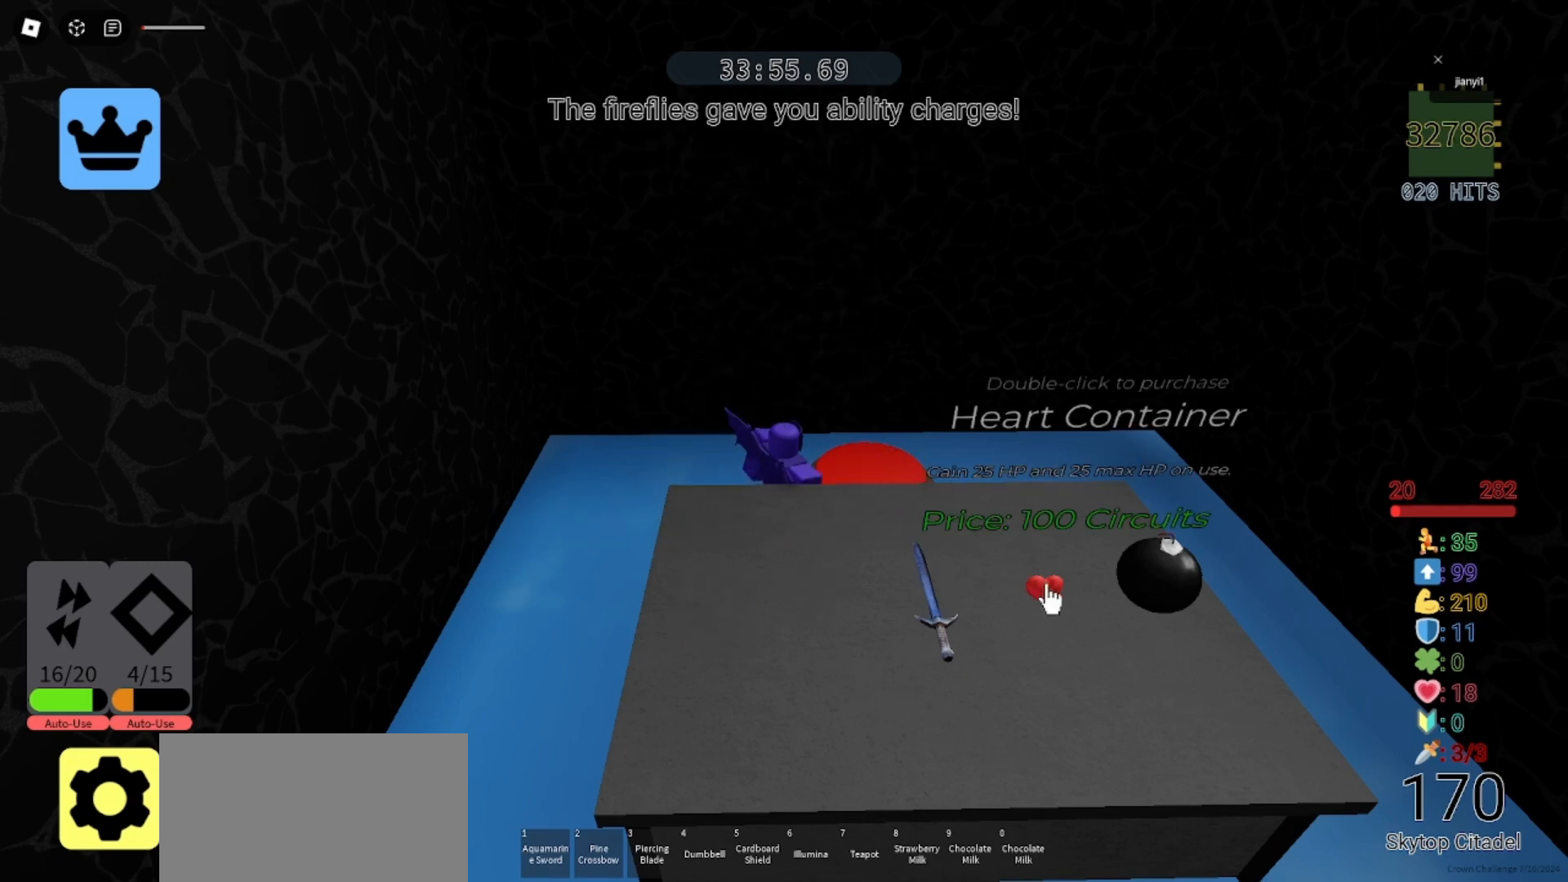
{"keys": [], "mouse": [], "events": [[100, "mouse_left", "down"], [167, "mouse_left", "up"], [233, "mouse_left", "down"], [300, "mouse_left", "up"], [367, "mouse_left", "down"], [433, "mouse_left", "up"]]}